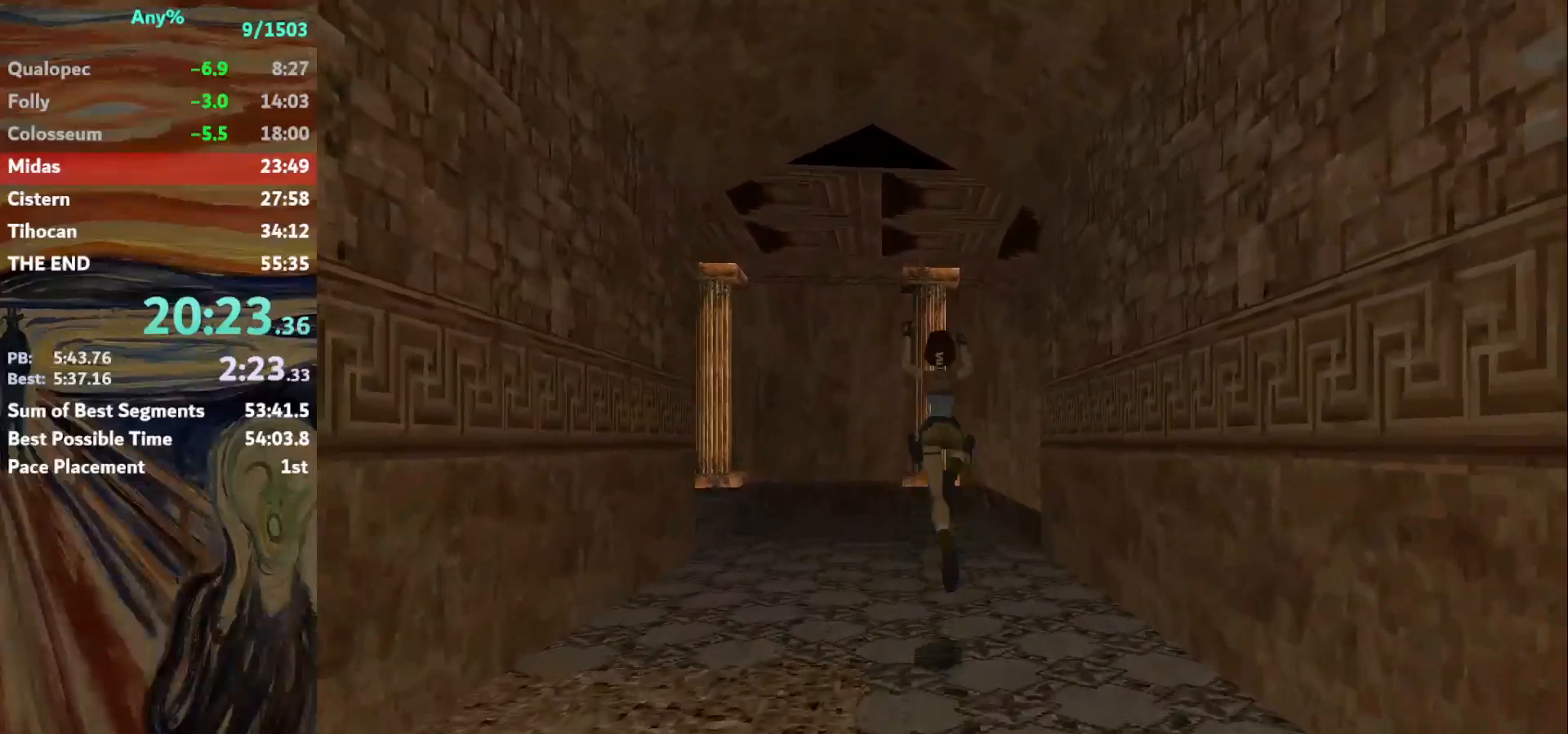
Gameplay with keyboard; each line is a JSON object with the keys held at the frame after it. "events" lists presses ("down") and releases ("up") of "action", "down", "escape", "f2", "f4", "f5", "guns", "inv", "jump", "left", "look", "right", "roll", "st_l", "st_r", "up", "walk" and "walk2" between this image and that frame as [ms after this image, input, new state], when the widget could be followed in between. No other keys are recorded. Mouse input is not recorded. Key names are as the overlay labels them; some are game actions (e.g. jump) rather than physical keys.
{"keys": ["right", "up"], "events": [[300, "right", "up"], [367, "right", "down"]]}
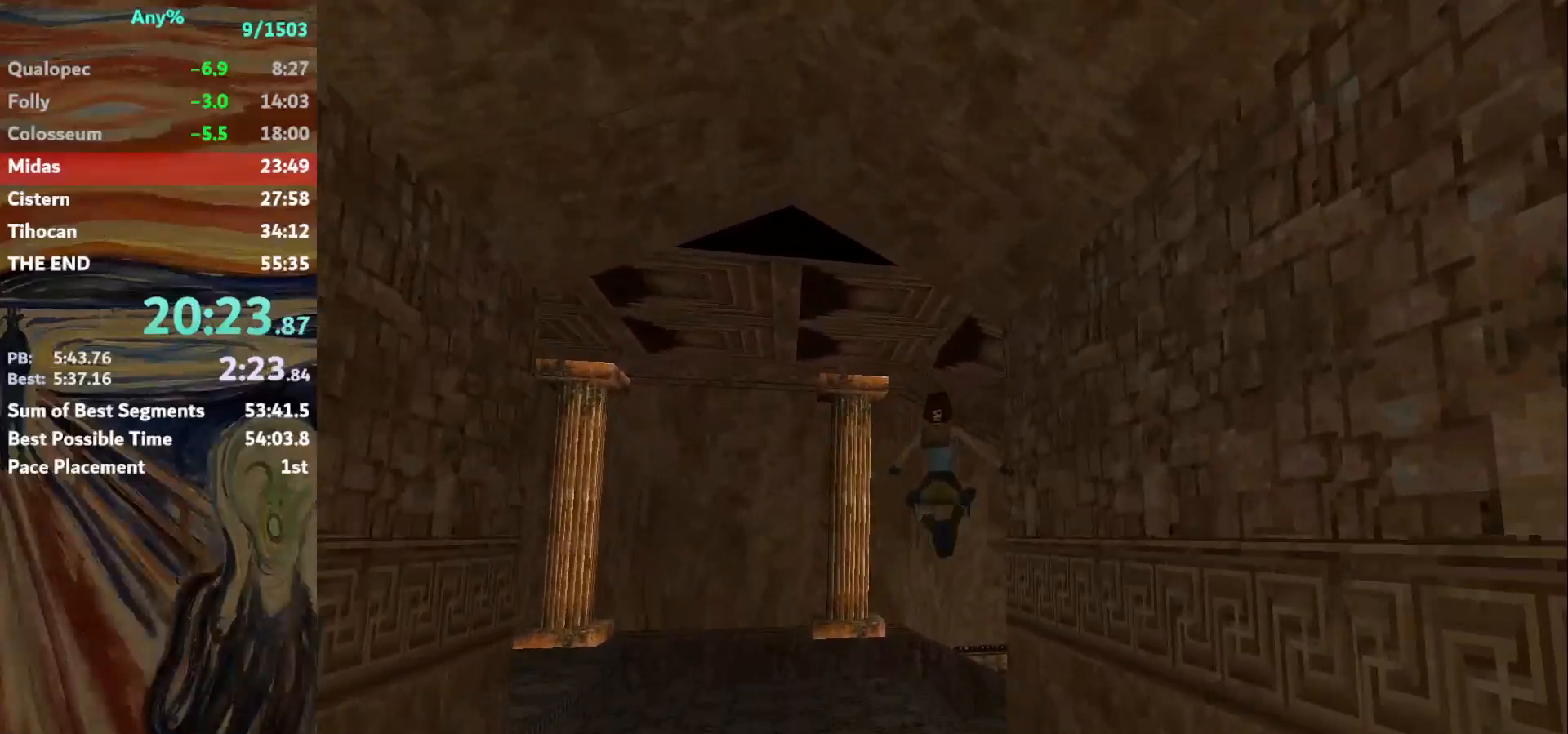
{"keys": ["right", "up"], "events": [[101, "right", "up"], [167, "right", "down"]]}
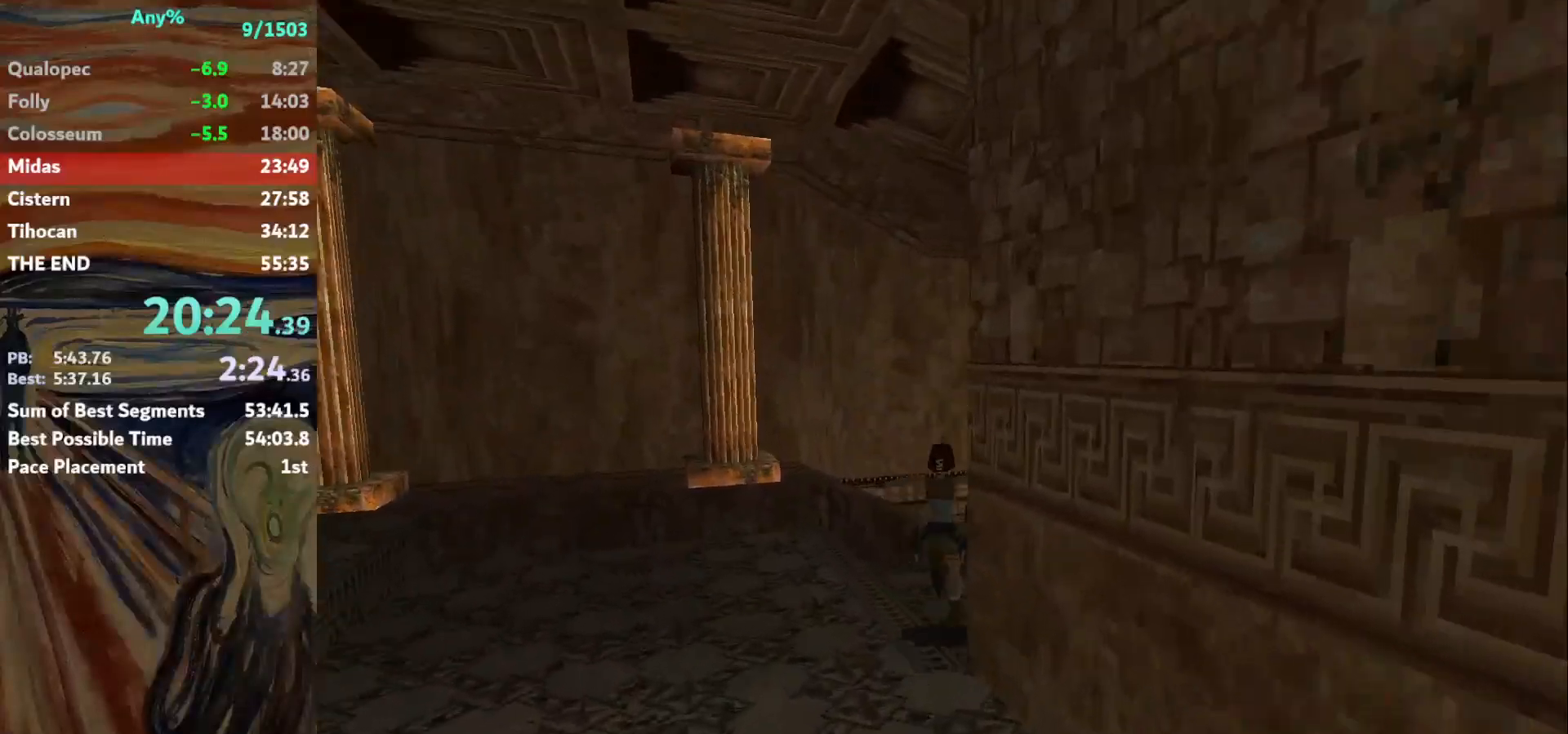
{"keys": ["right", "up"], "events": [[33, "roll", "down"], [133, "roll", "up"]]}
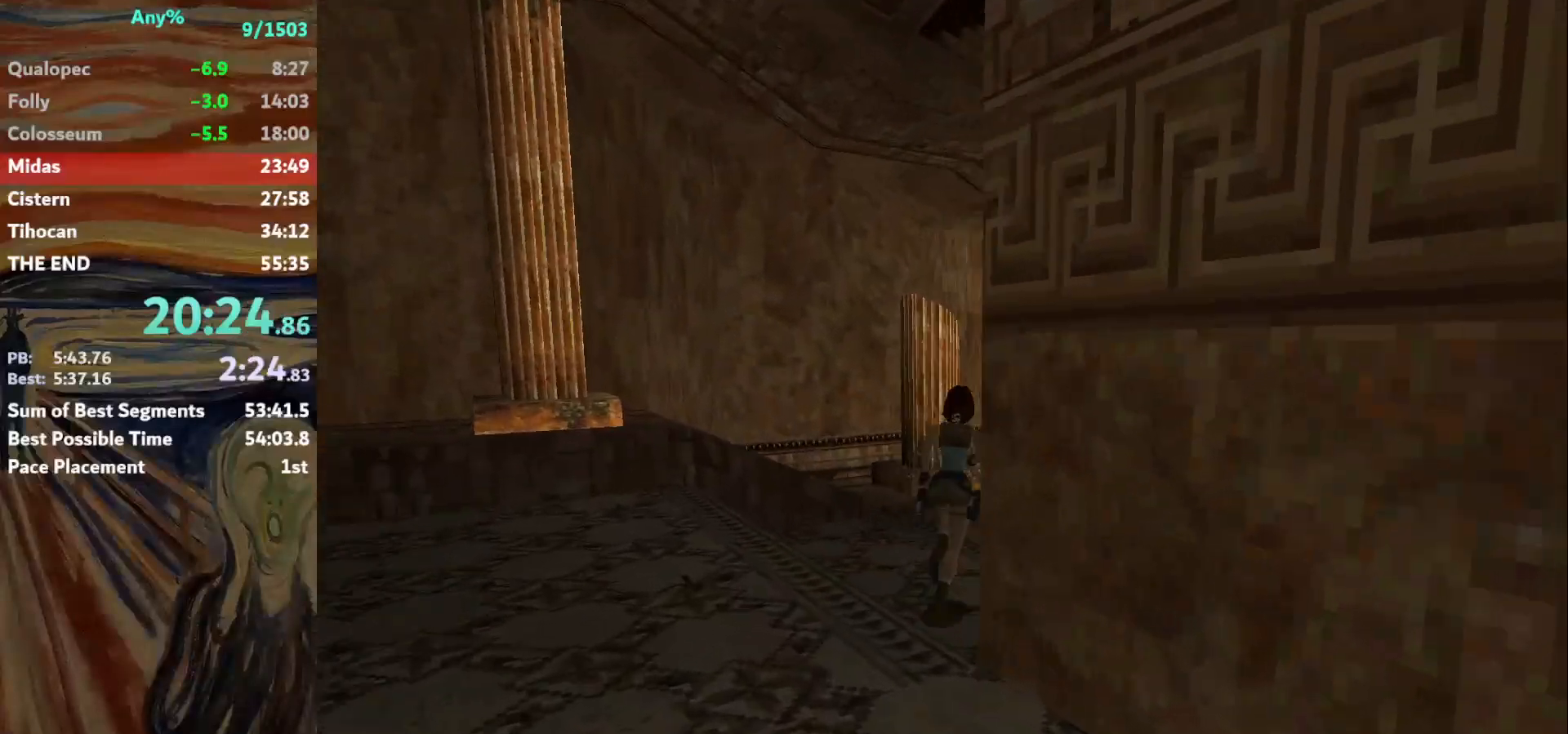
{"keys": ["jump", "right", "up"], "events": [[234, "jump", "down"]]}
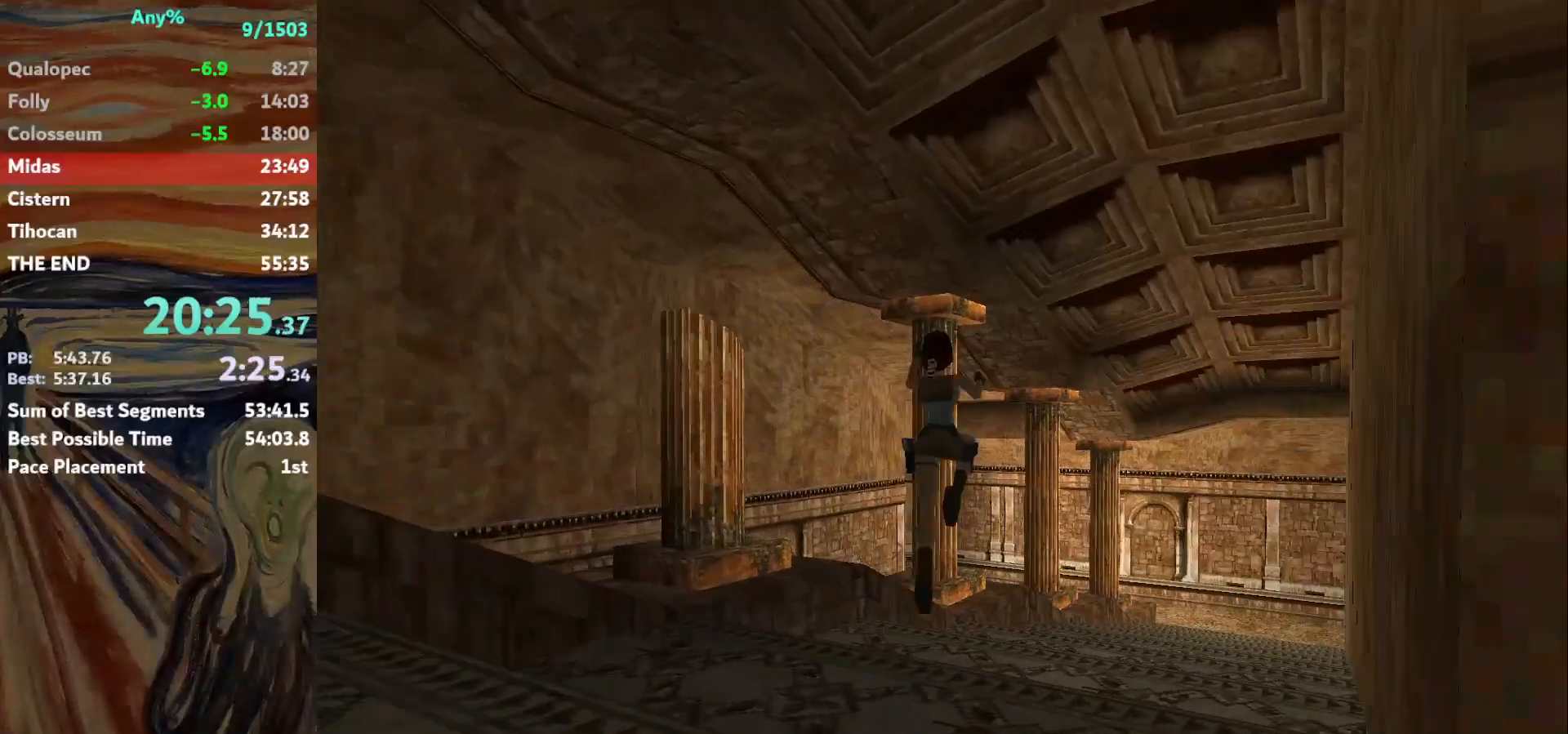
{"keys": ["up"], "events": [[67, "jump", "up"], [67, "right", "up"]]}
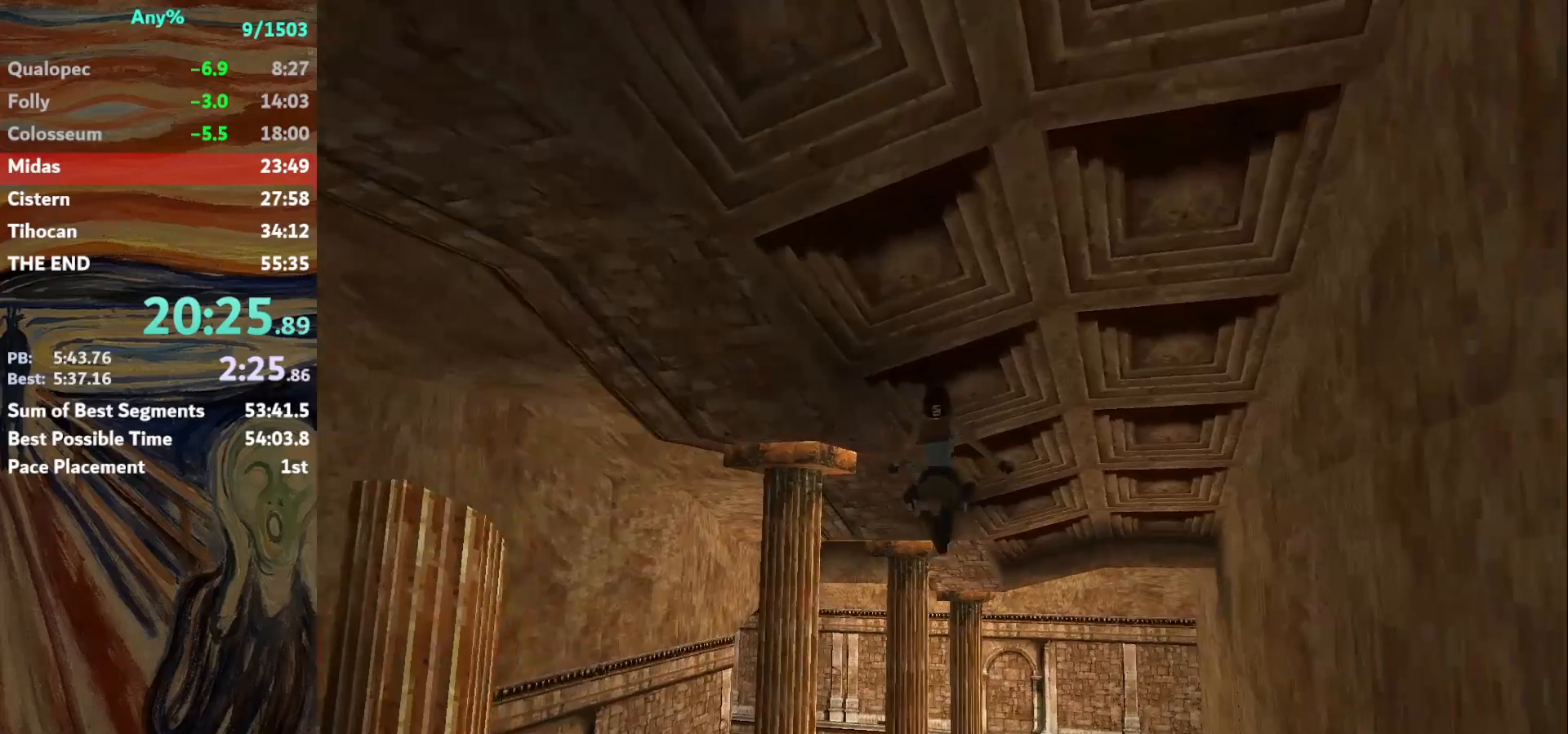
{"keys": ["up"], "events": [[167, "left", "down"], [401, "left", "up"]]}
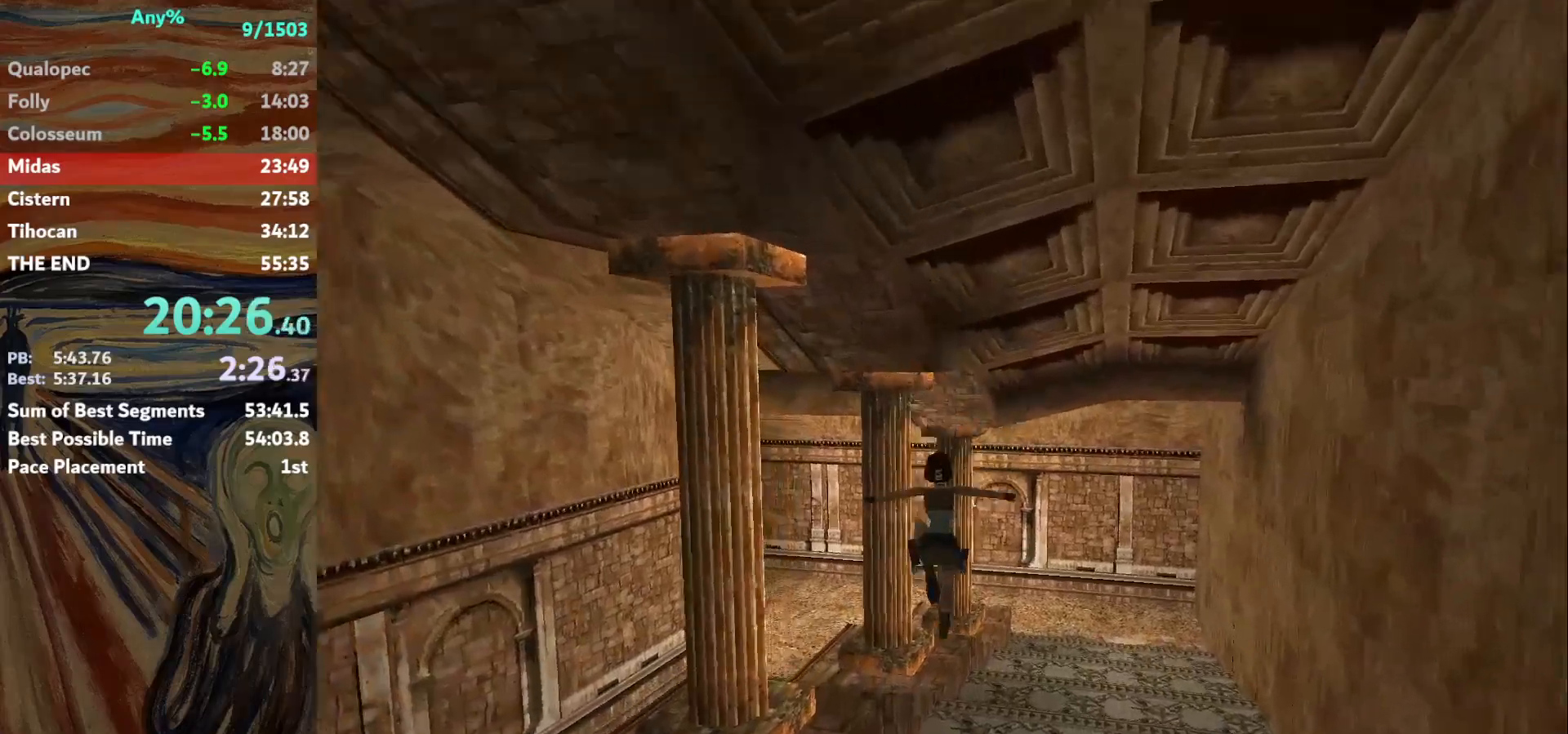
{"keys": ["left", "up"], "events": [[133, "left", "down"]]}
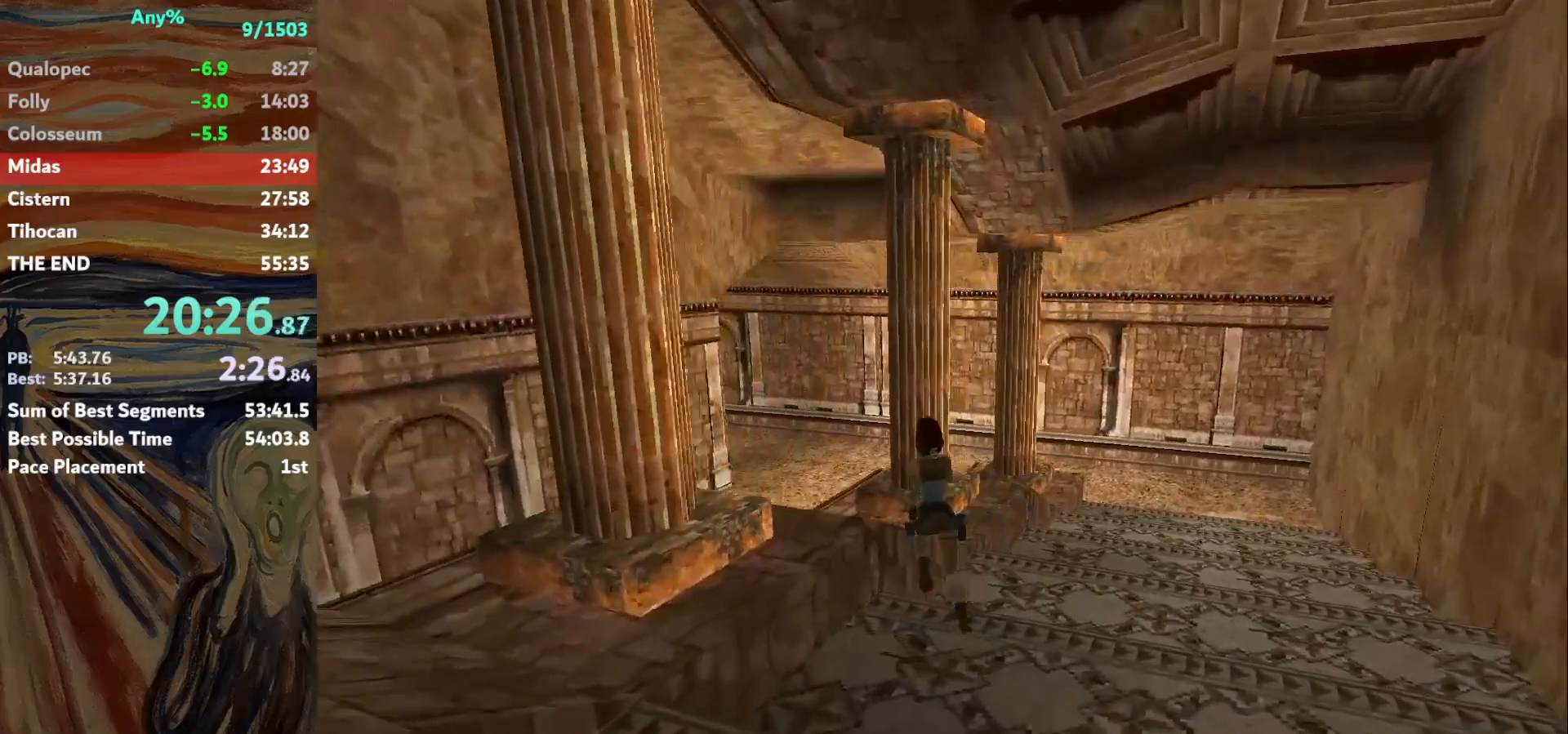
{"keys": ["up"], "events": [[67, "jump", "down"], [101, "left", "up"], [201, "left", "down"], [401, "jump", "up"], [401, "left", "up"]]}
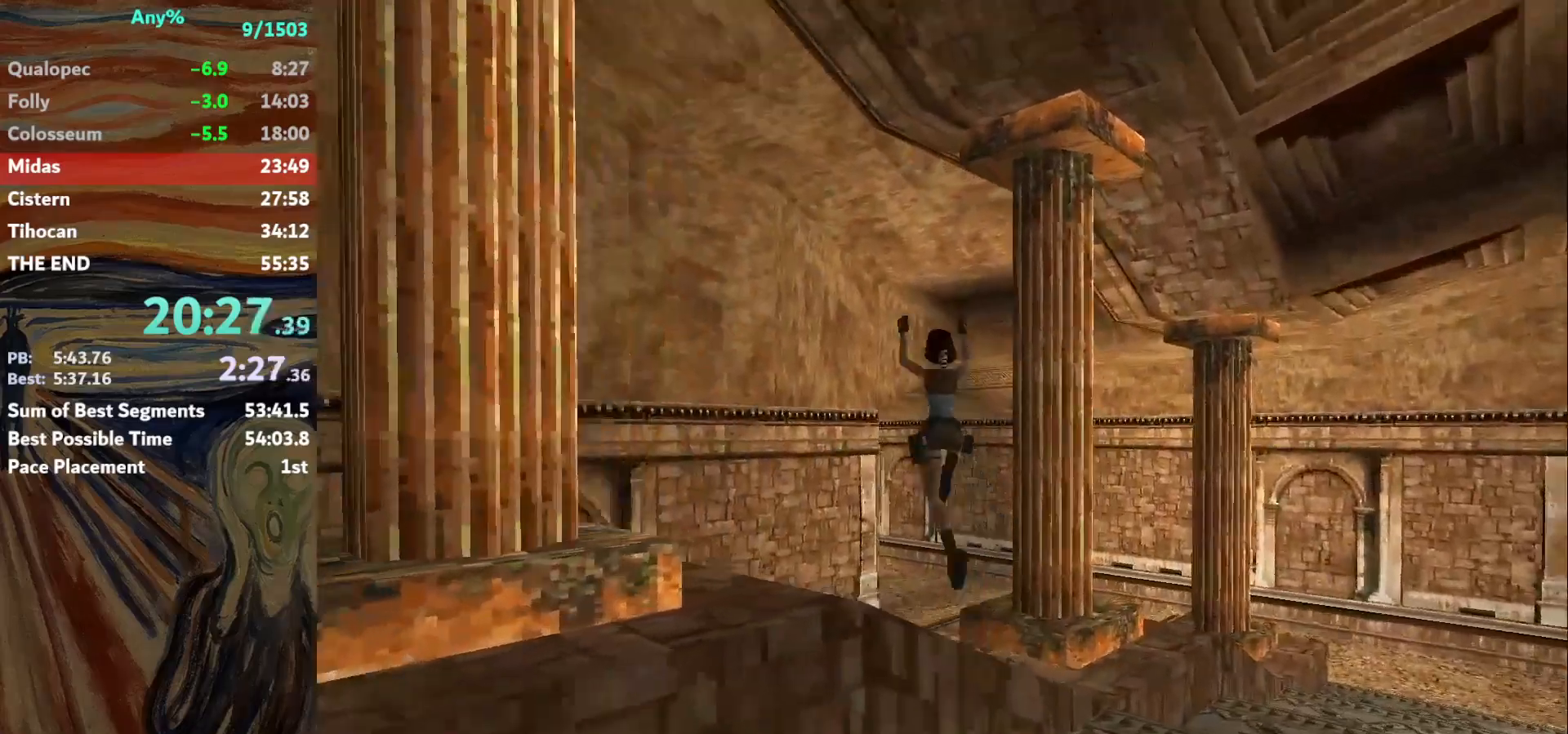
{"keys": ["up"], "events": [[33, "right", "down"], [300, "right", "up"]]}
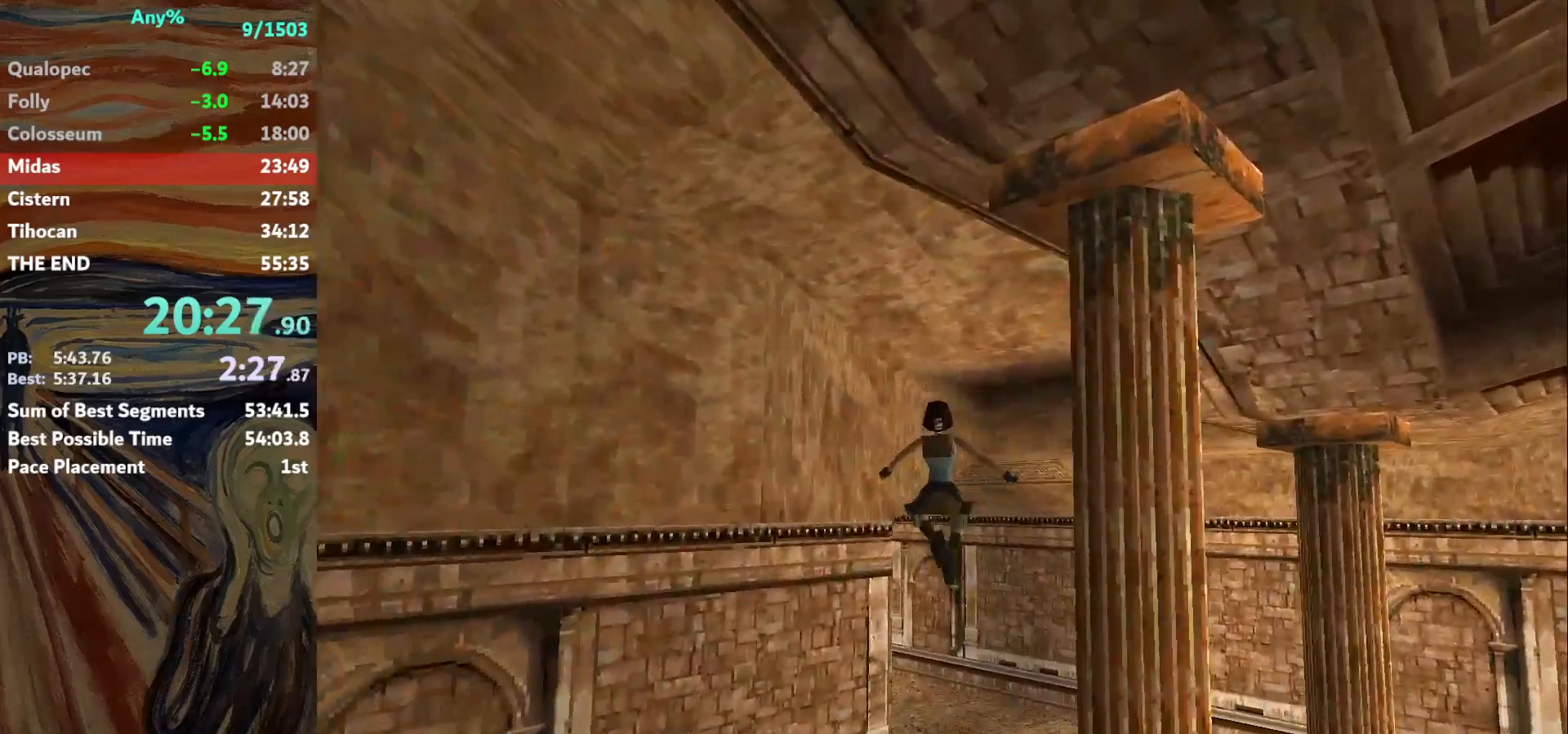
{"keys": ["up"], "events": []}
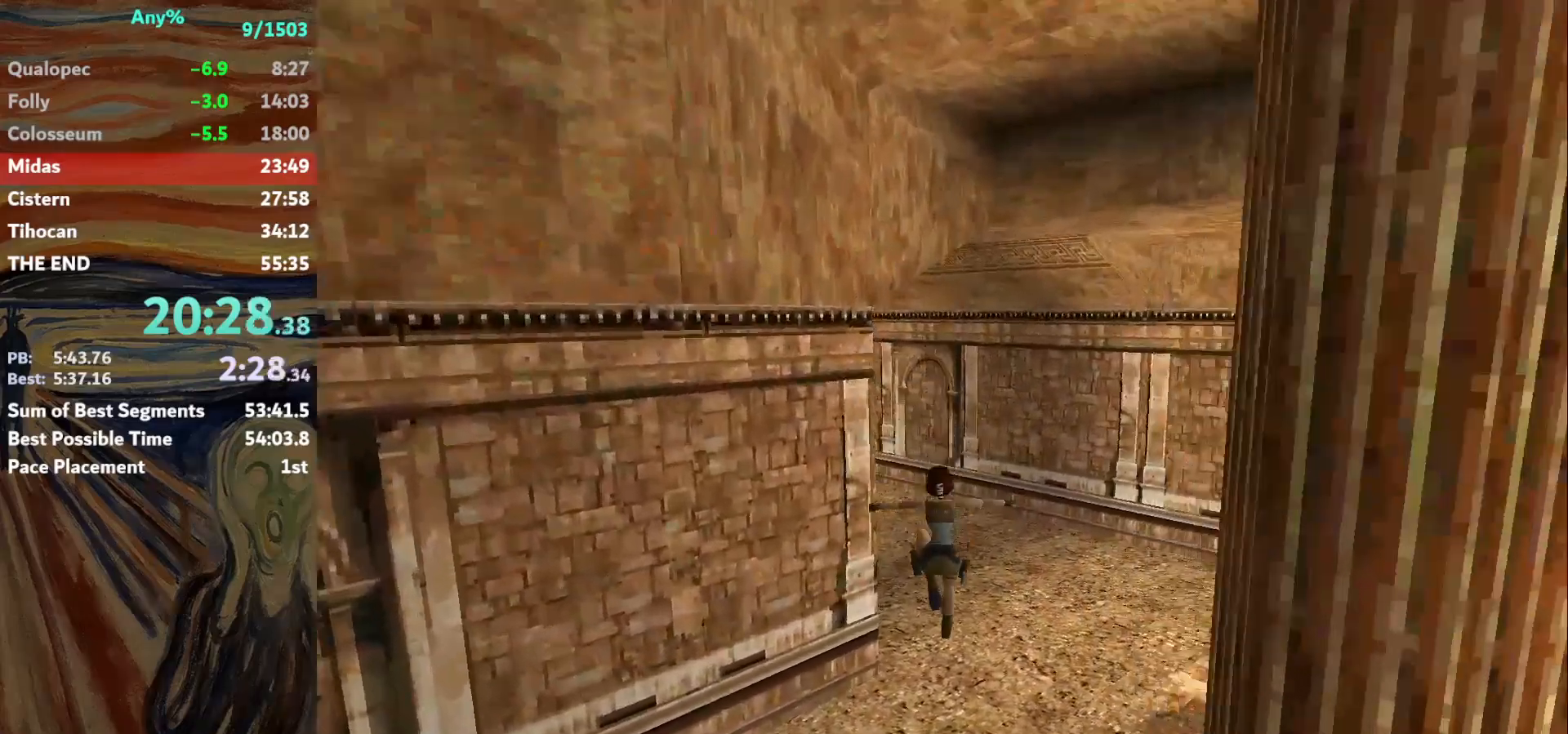
{"keys": ["jump", "left", "up"], "events": [[133, "left", "down"], [467, "jump", "down"]]}
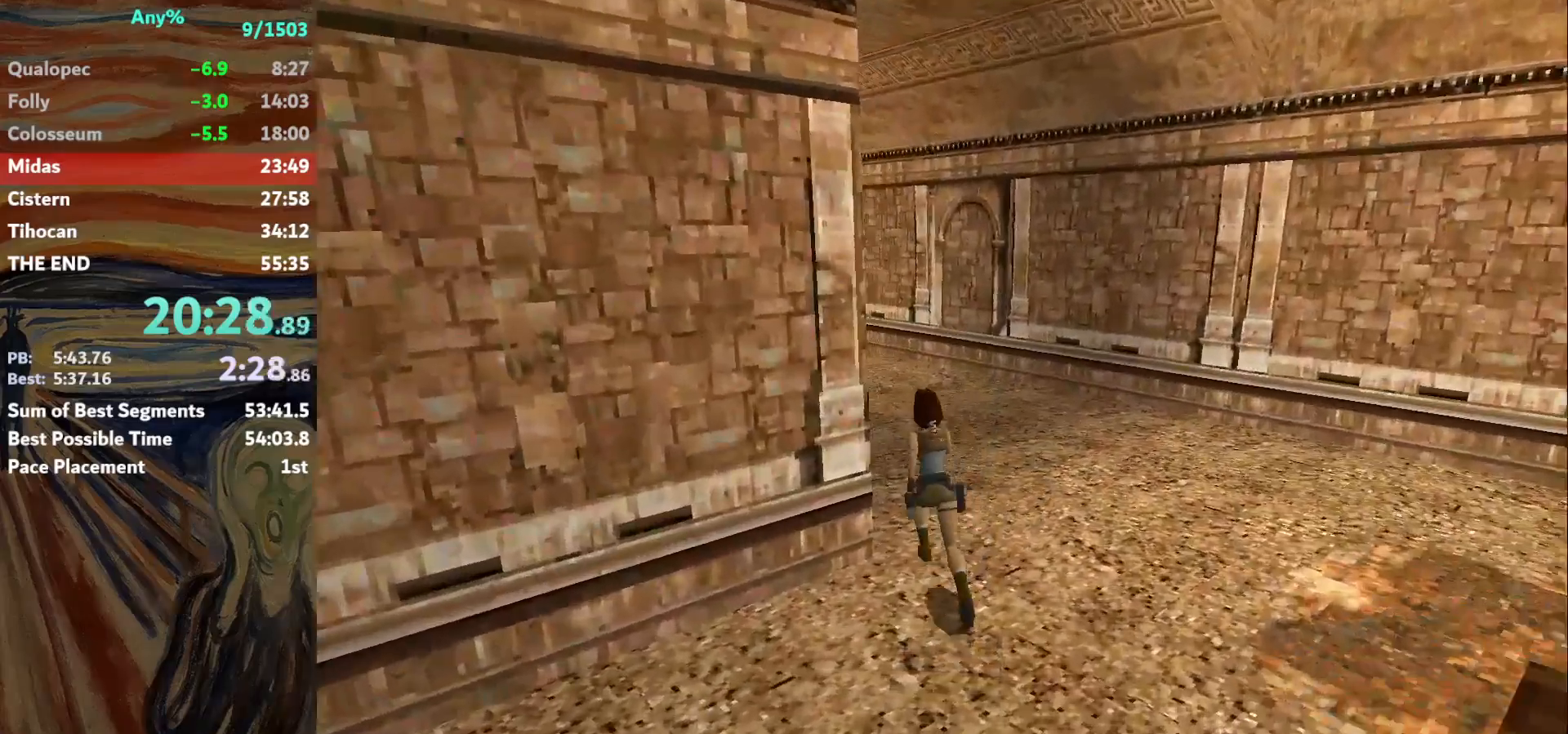
{"keys": ["up"], "events": [[101, "left", "up"], [167, "left", "down"], [367, "jump", "up"], [501, "left", "up"]]}
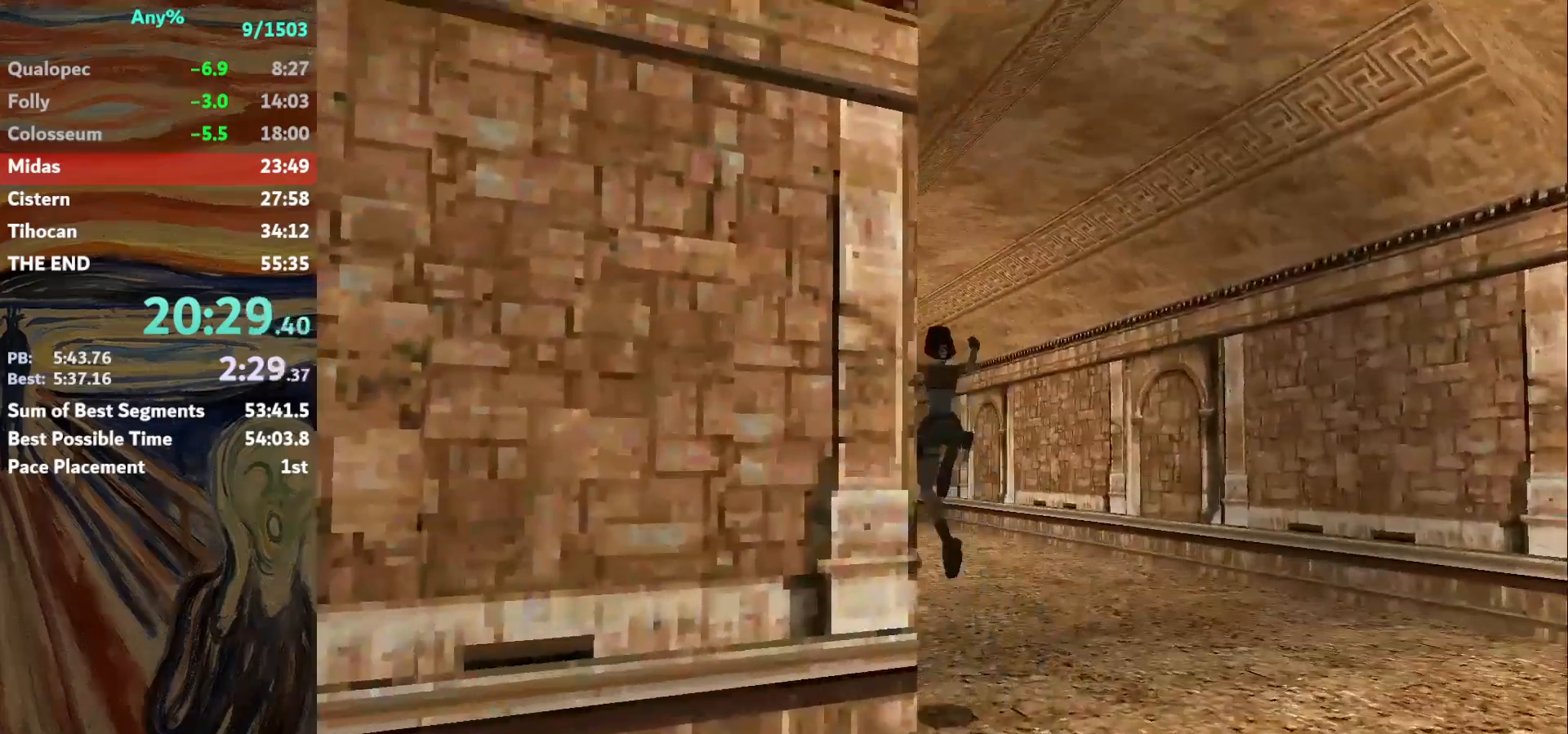
{"keys": ["left", "up"], "events": [[500, "left", "down"]]}
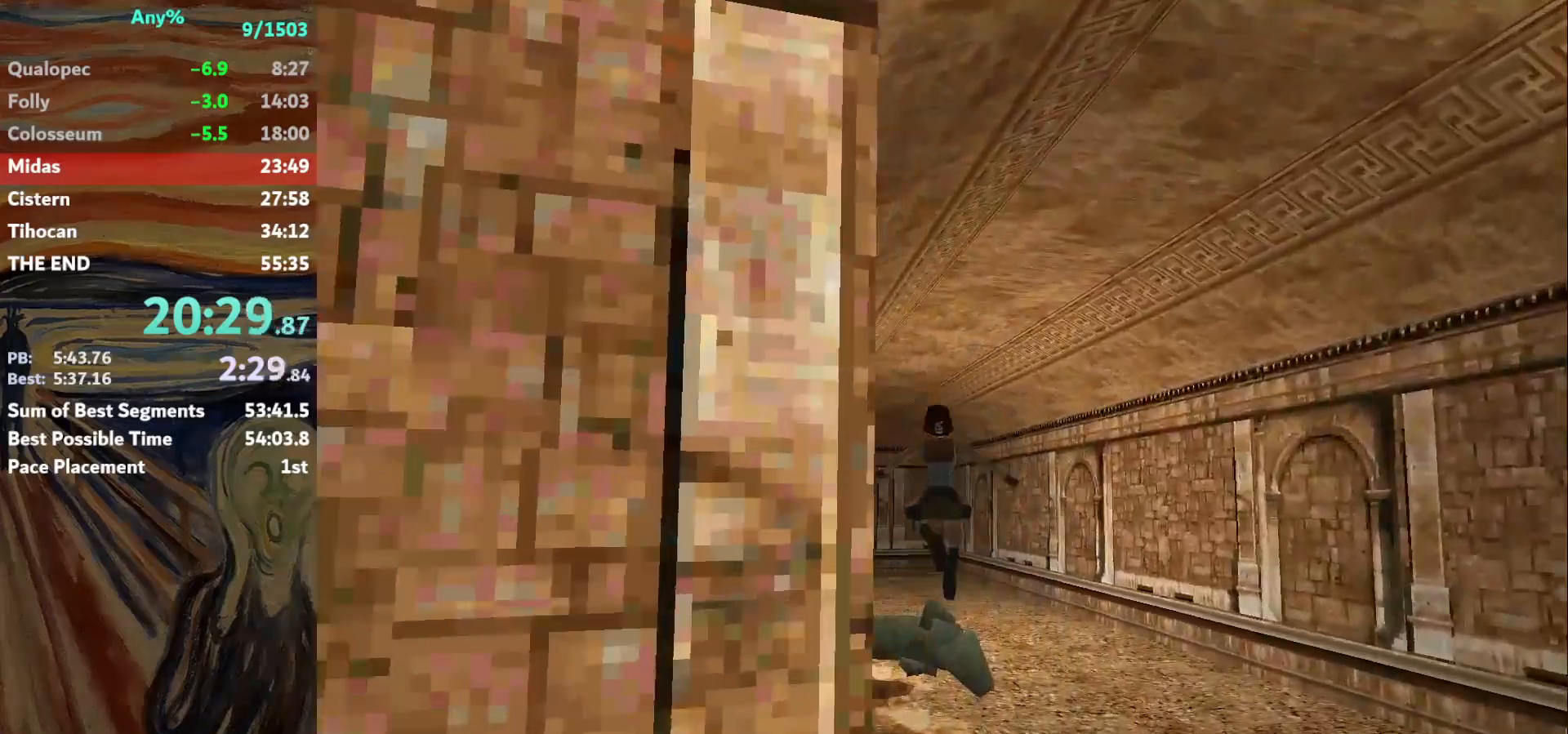
{"keys": ["up"], "events": [[401, "left", "up"]]}
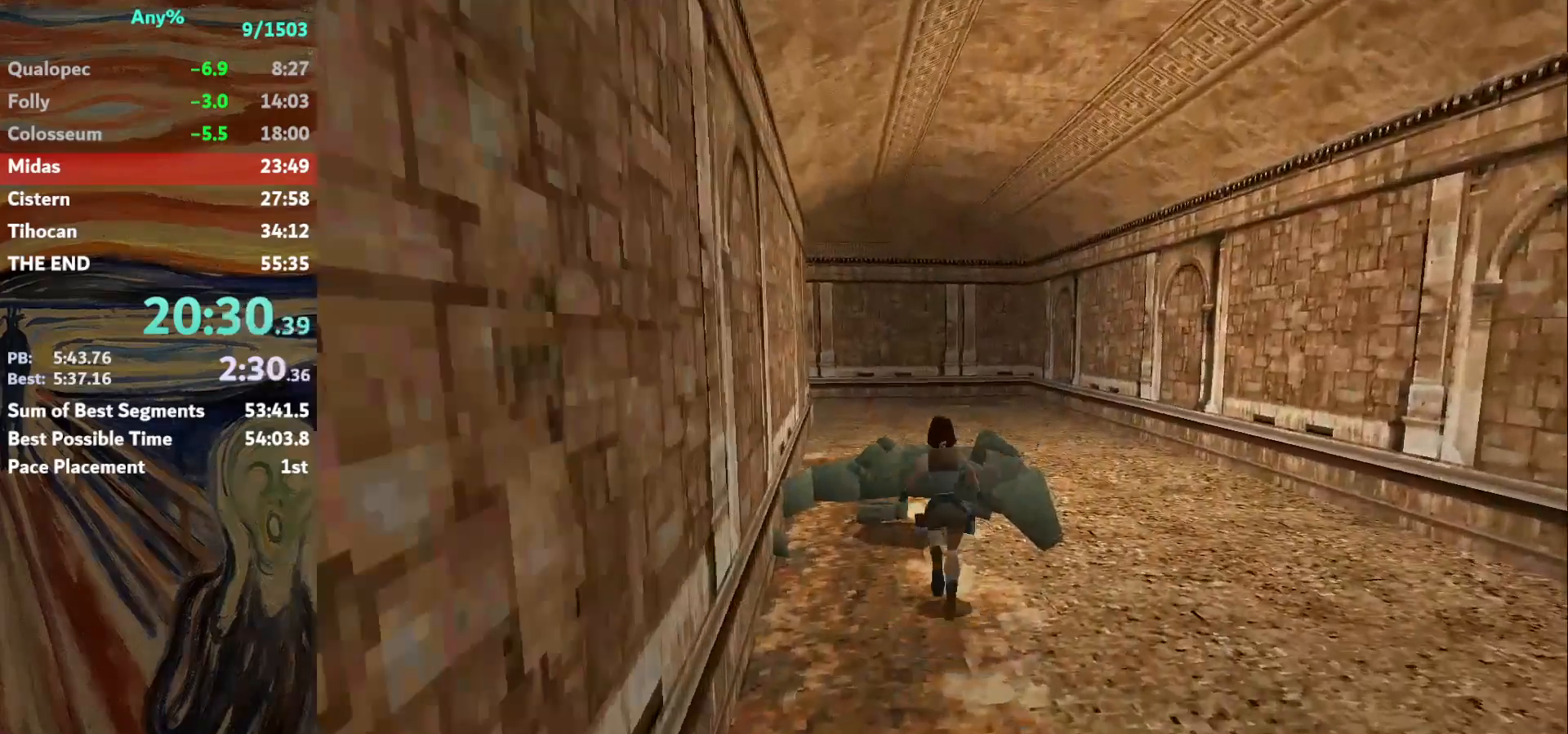
{"keys": ["up"], "events": [[67, "jump", "down"], [300, "left", "down"], [434, "jump", "up"], [434, "left", "up"]]}
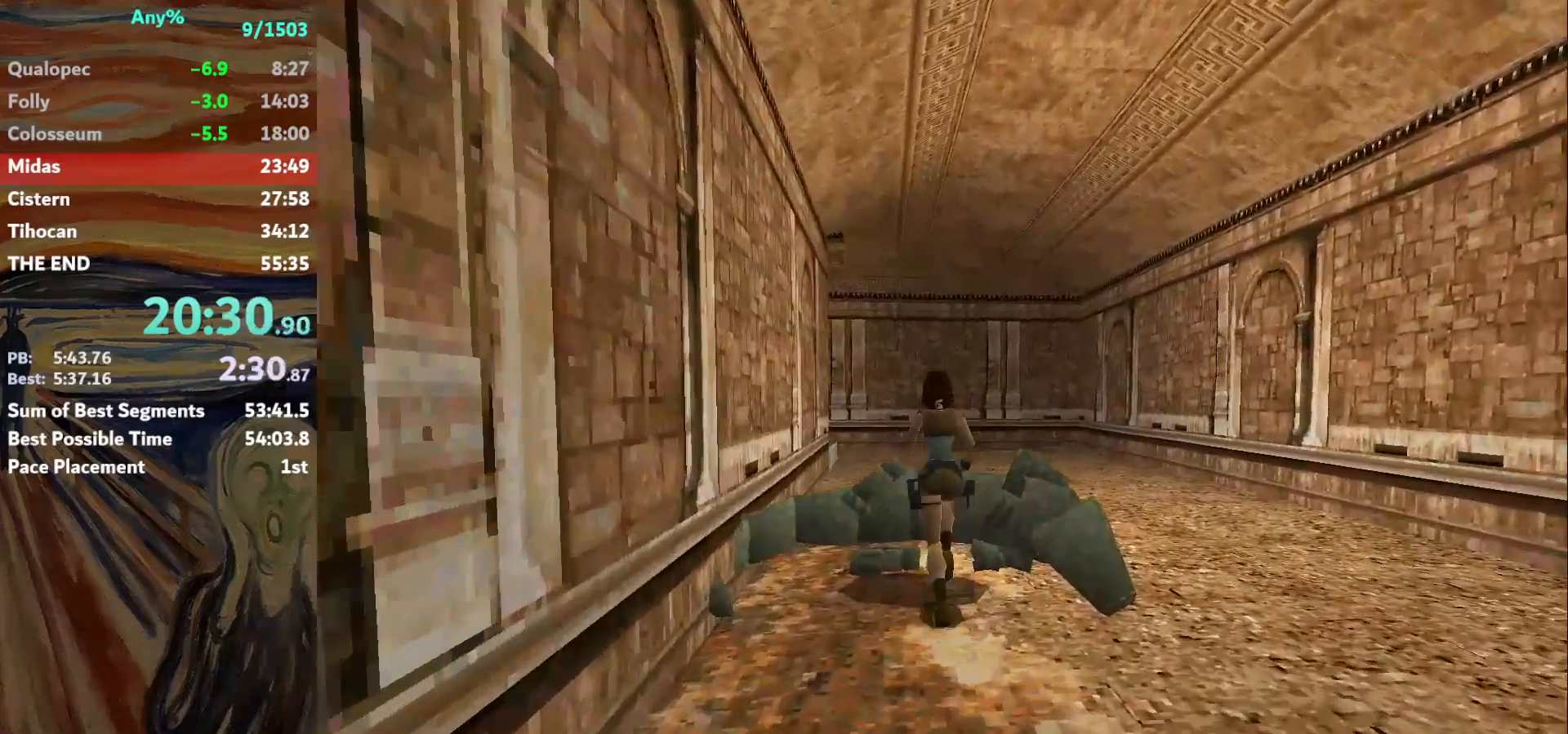
{"keys": ["up"], "events": [[334, "left", "down"], [401, "left", "up"]]}
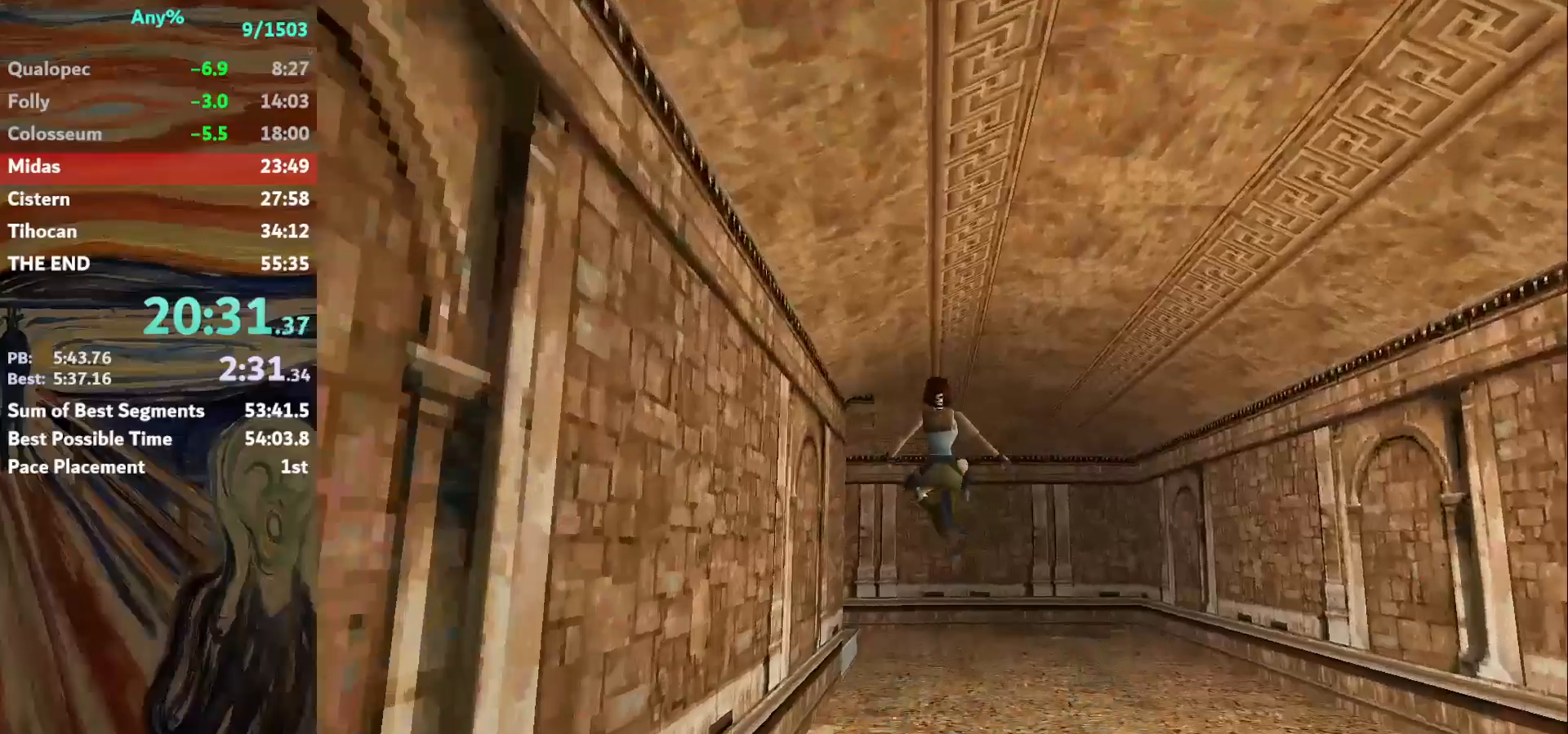
{"keys": ["left", "up"], "events": [[434, "left", "down"]]}
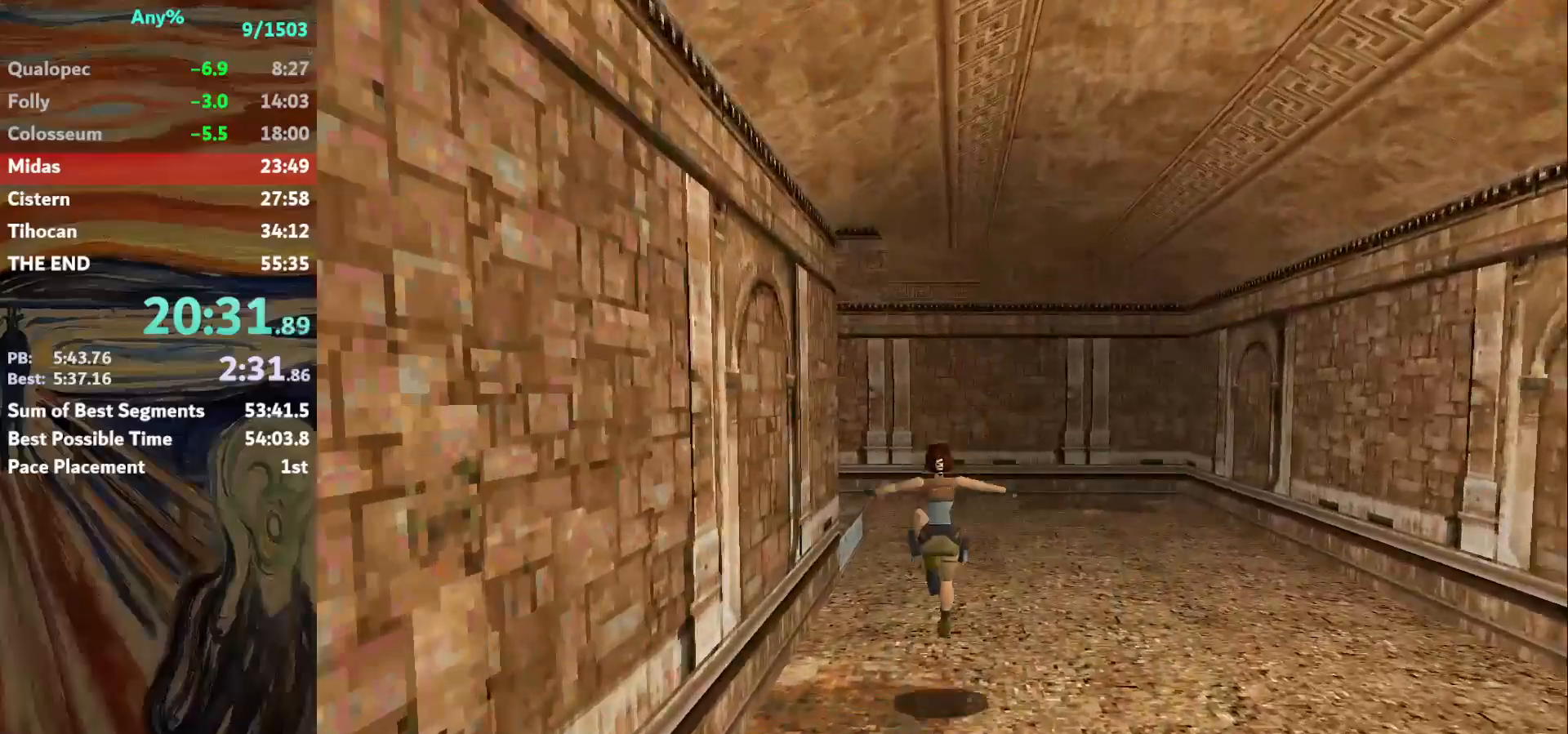
{"keys": ["jump", "up"], "events": [[401, "jump", "down"], [401, "left", "up"]]}
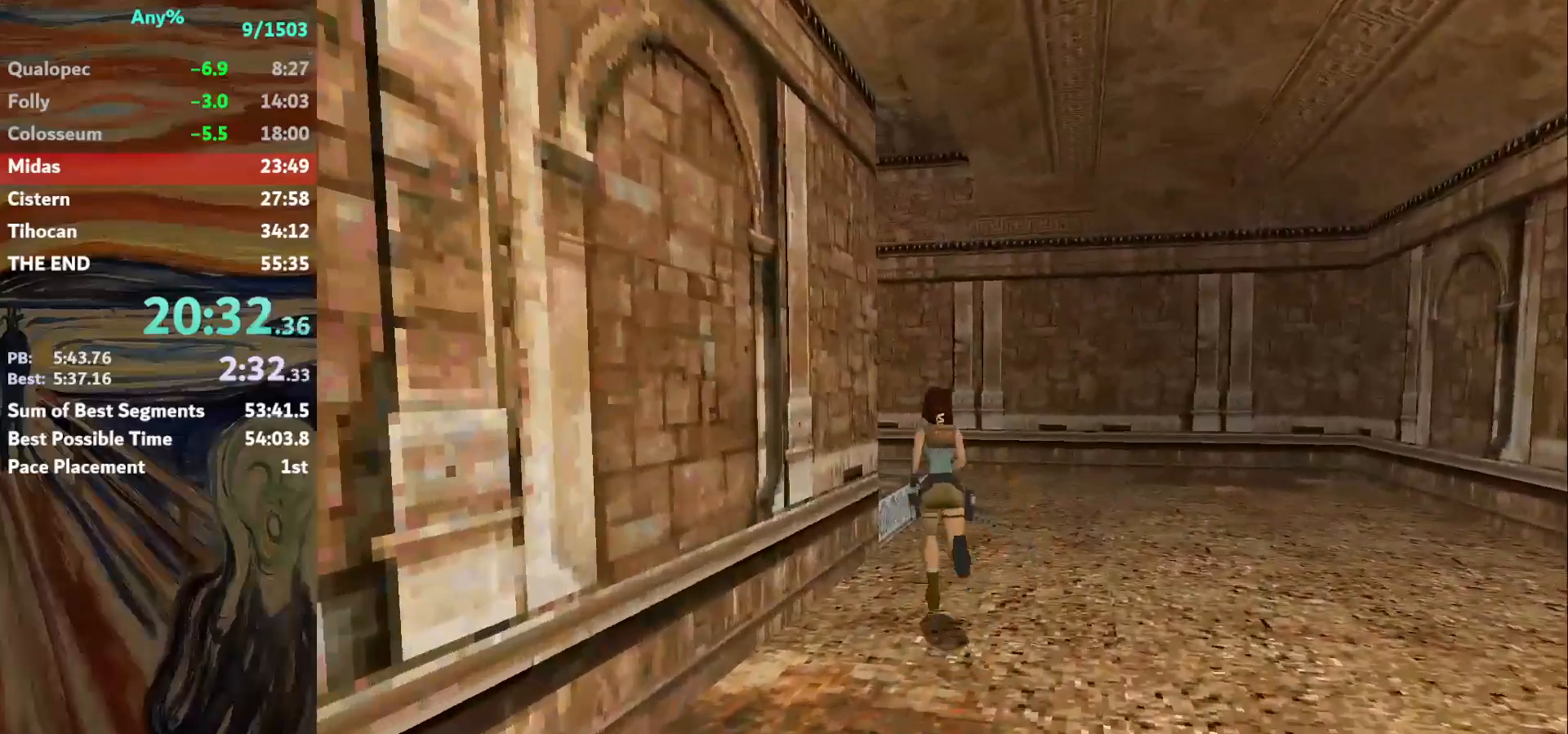
{"keys": ["left", "up"], "events": [[33, "left", "down"], [234, "jump", "up"], [234, "left", "up"], [267, "left", "down"]]}
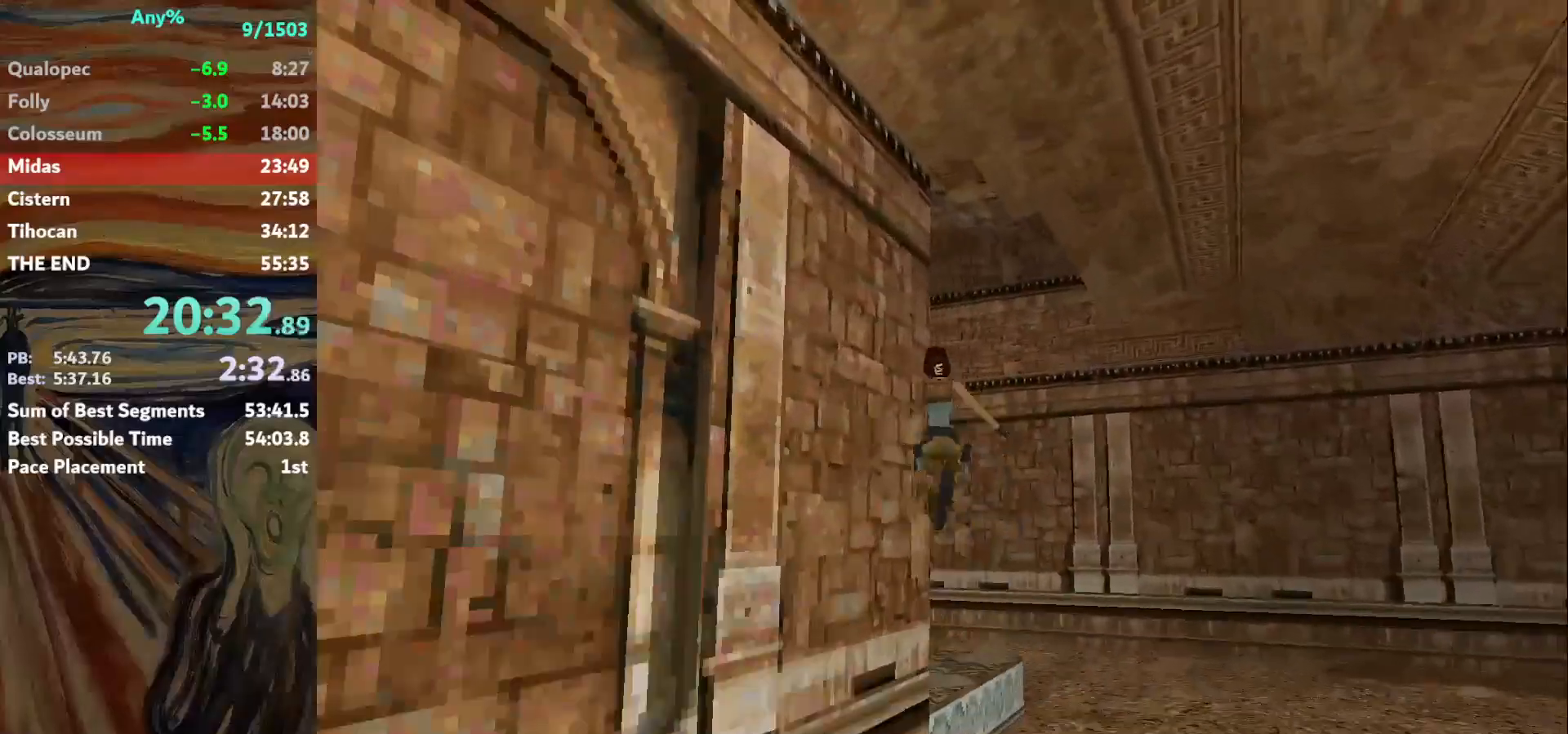
{"keys": ["left", "up"], "events": []}
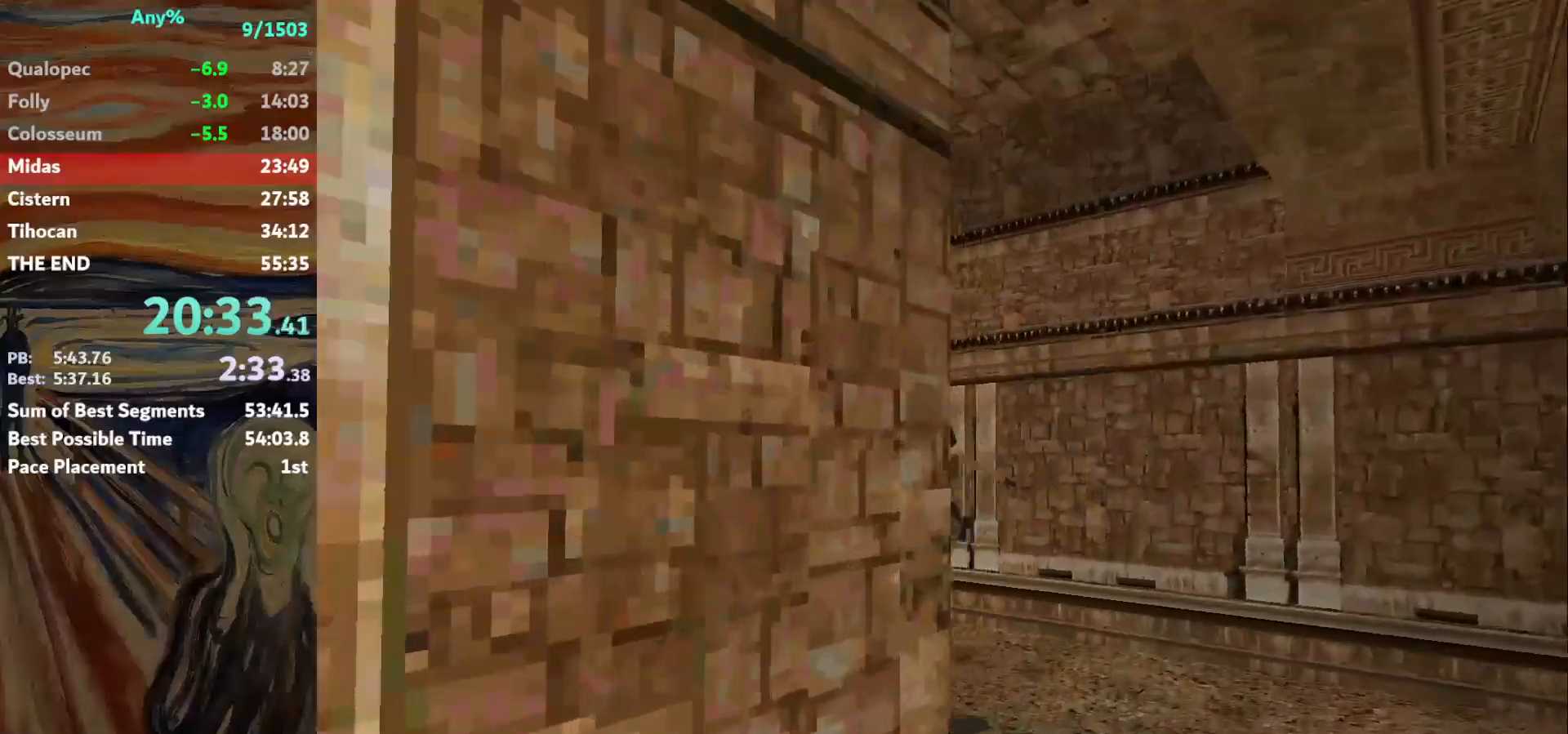
{"keys": ["left", "up"], "events": []}
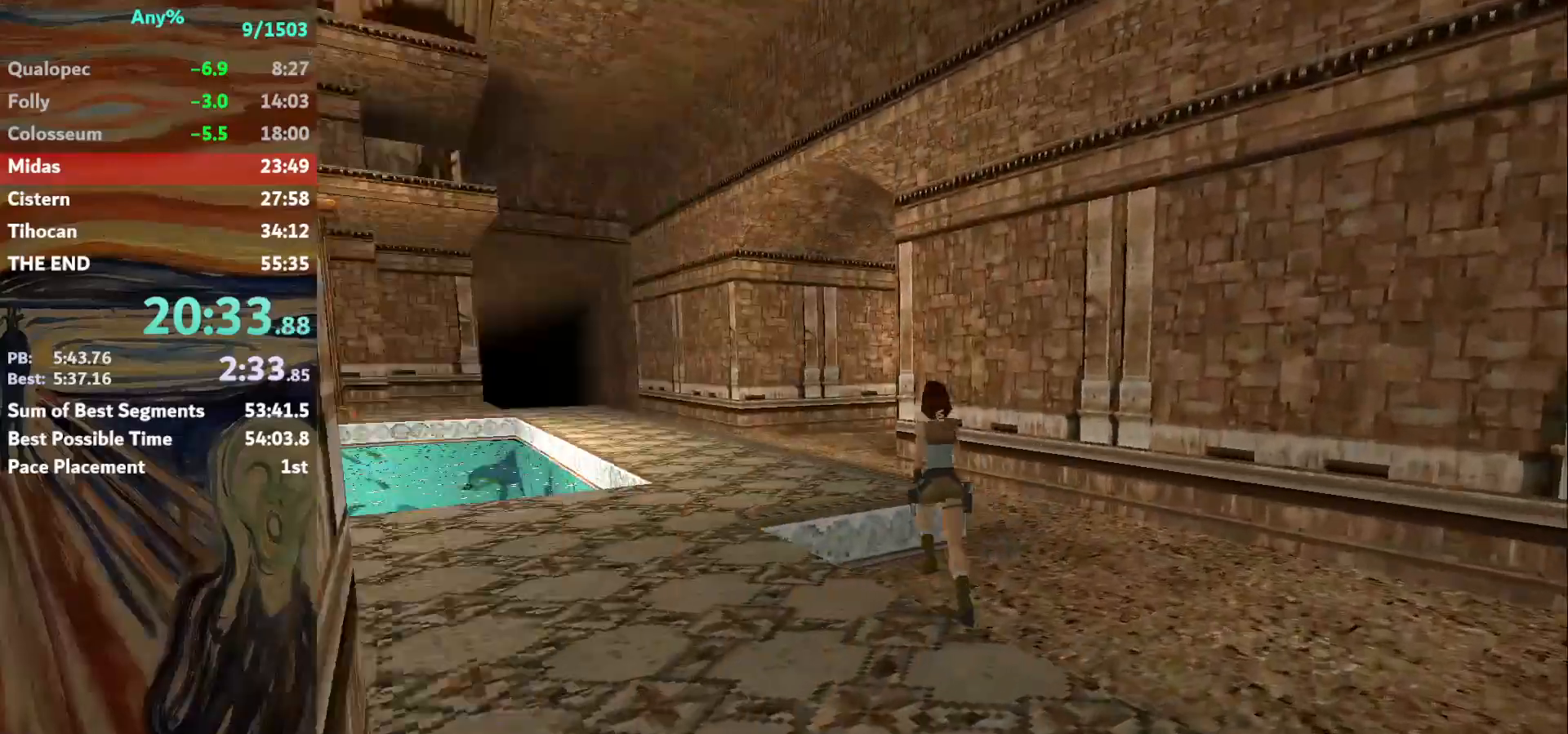
{"keys": ["right", "up"], "events": [[34, "left", "up"], [134, "jump", "down"], [468, "right", "down"], [501, "jump", "up"]]}
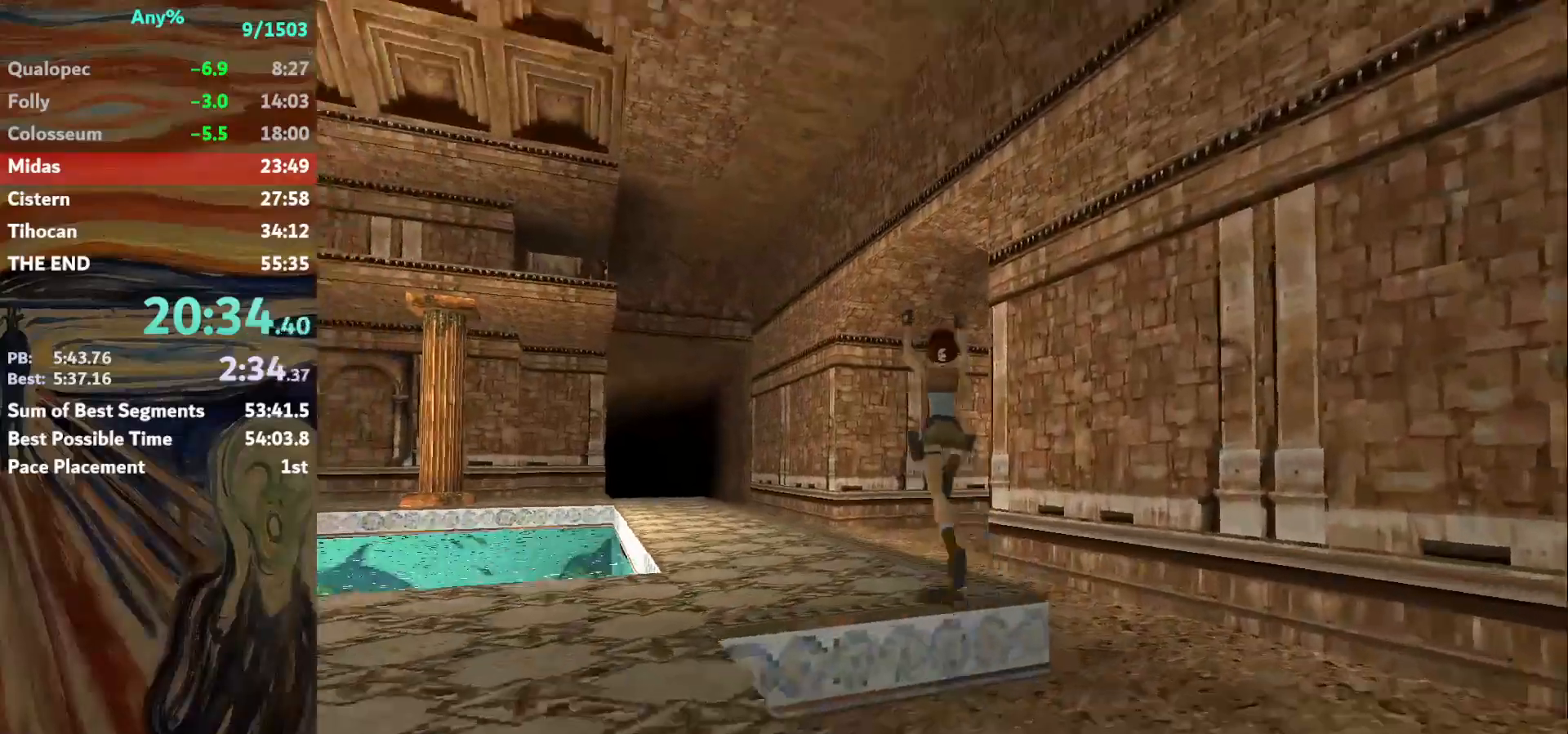
{"keys": ["up"], "events": [[100, "right", "up"], [200, "right", "down"], [467, "right", "up"]]}
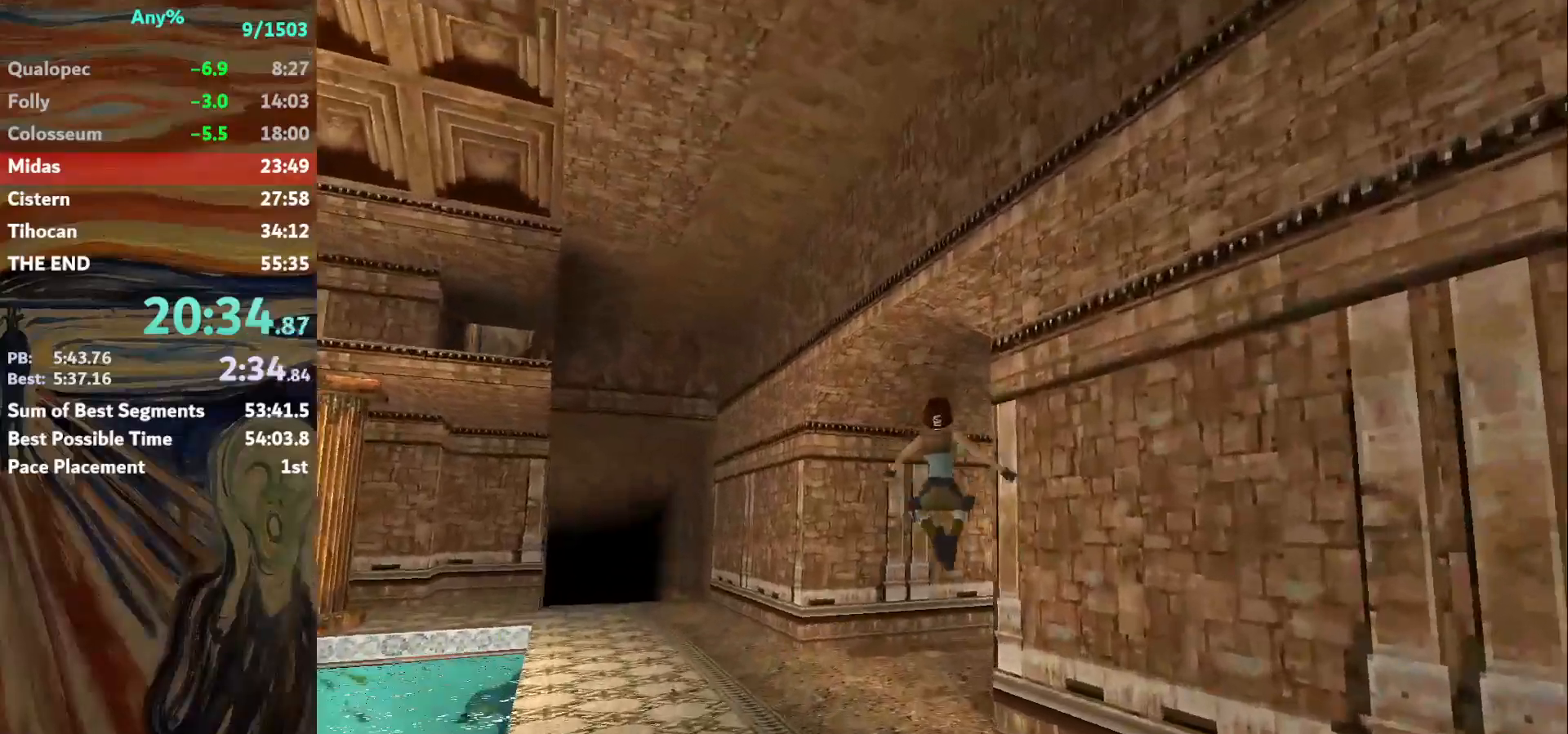
{"keys": ["right", "up"], "events": [[167, "right", "down"]]}
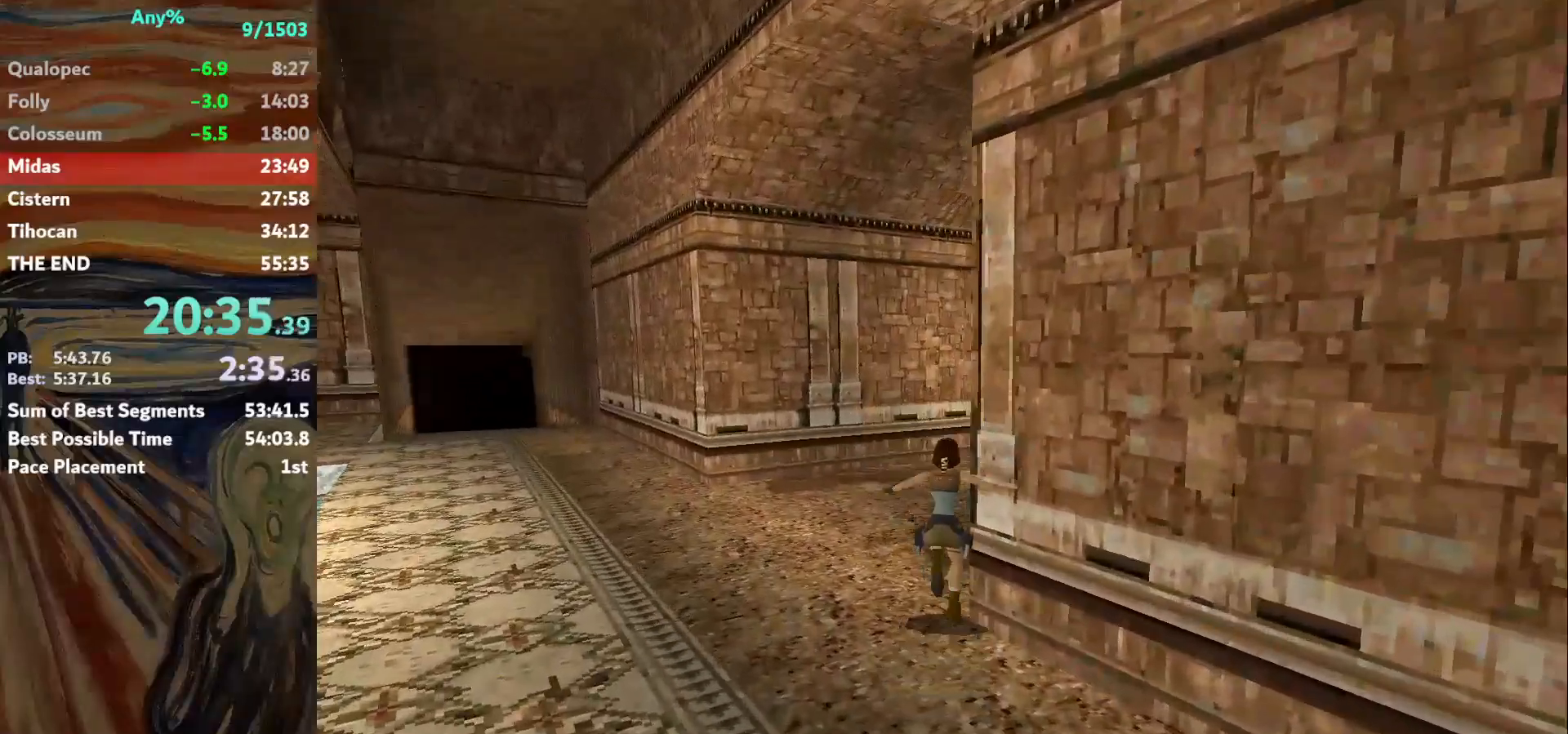
{"keys": ["jump", "right", "up"], "events": [[400, "jump", "down"]]}
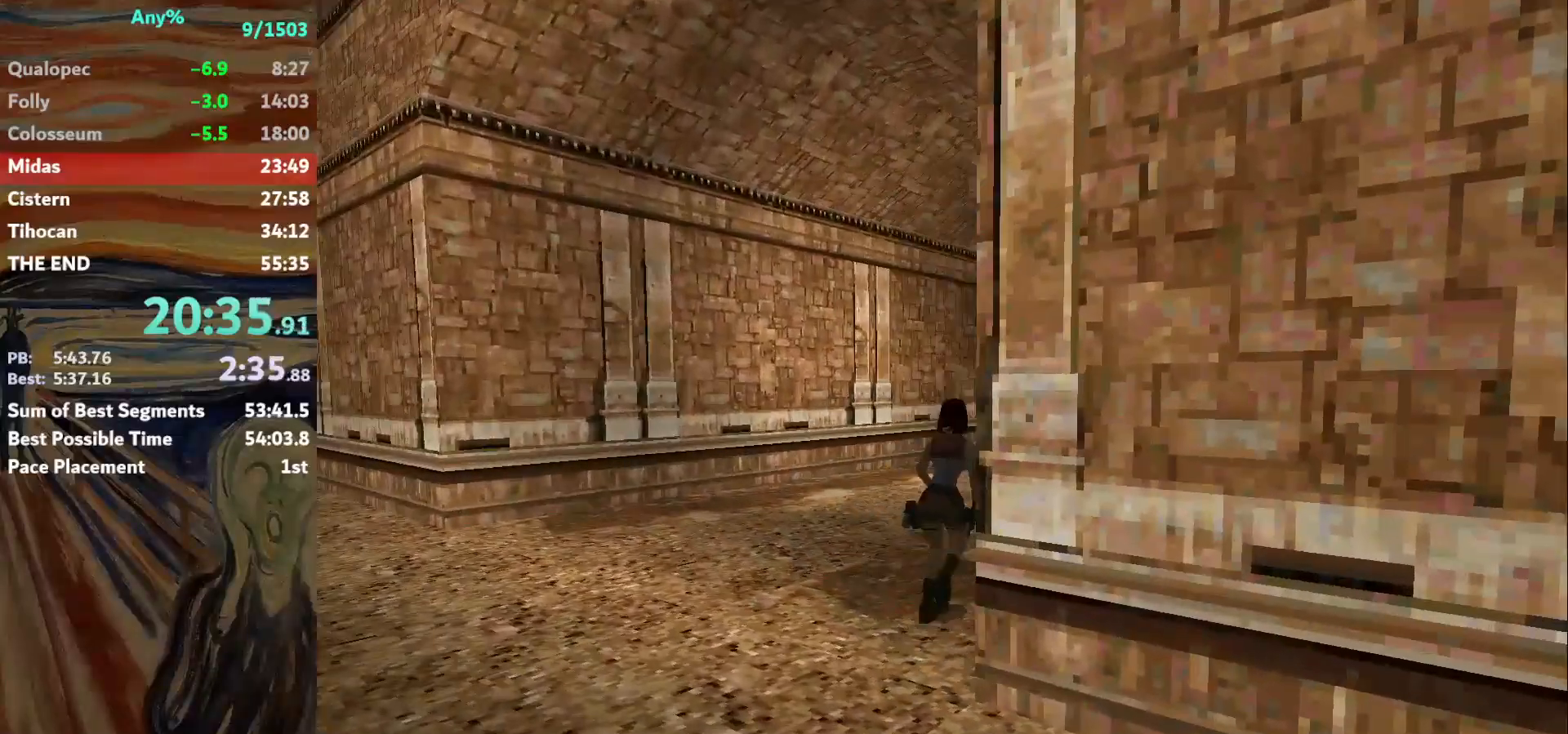
{"keys": ["right", "up"], "events": [[234, "jump", "up"]]}
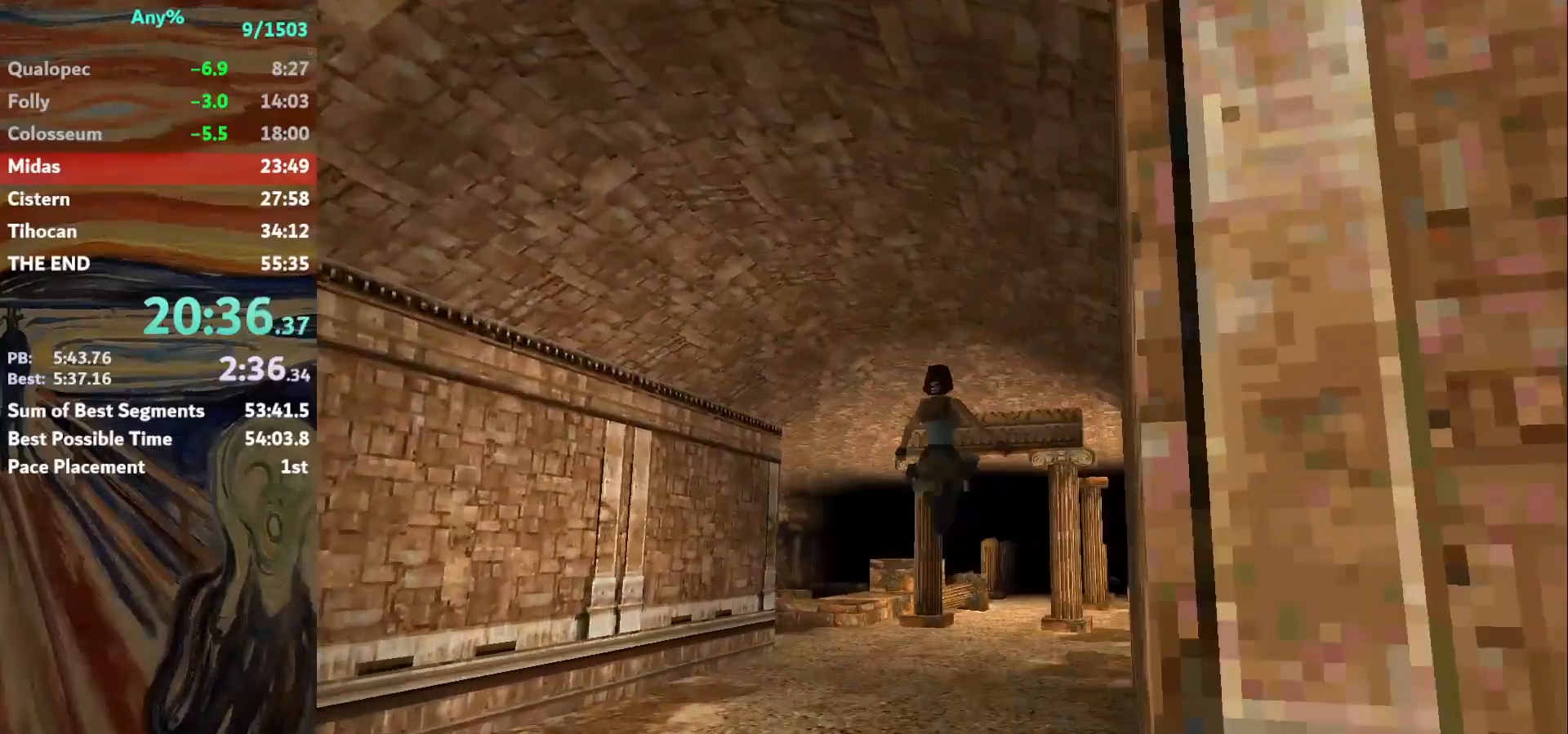
{"keys": ["up"], "events": [[434, "right", "up"]]}
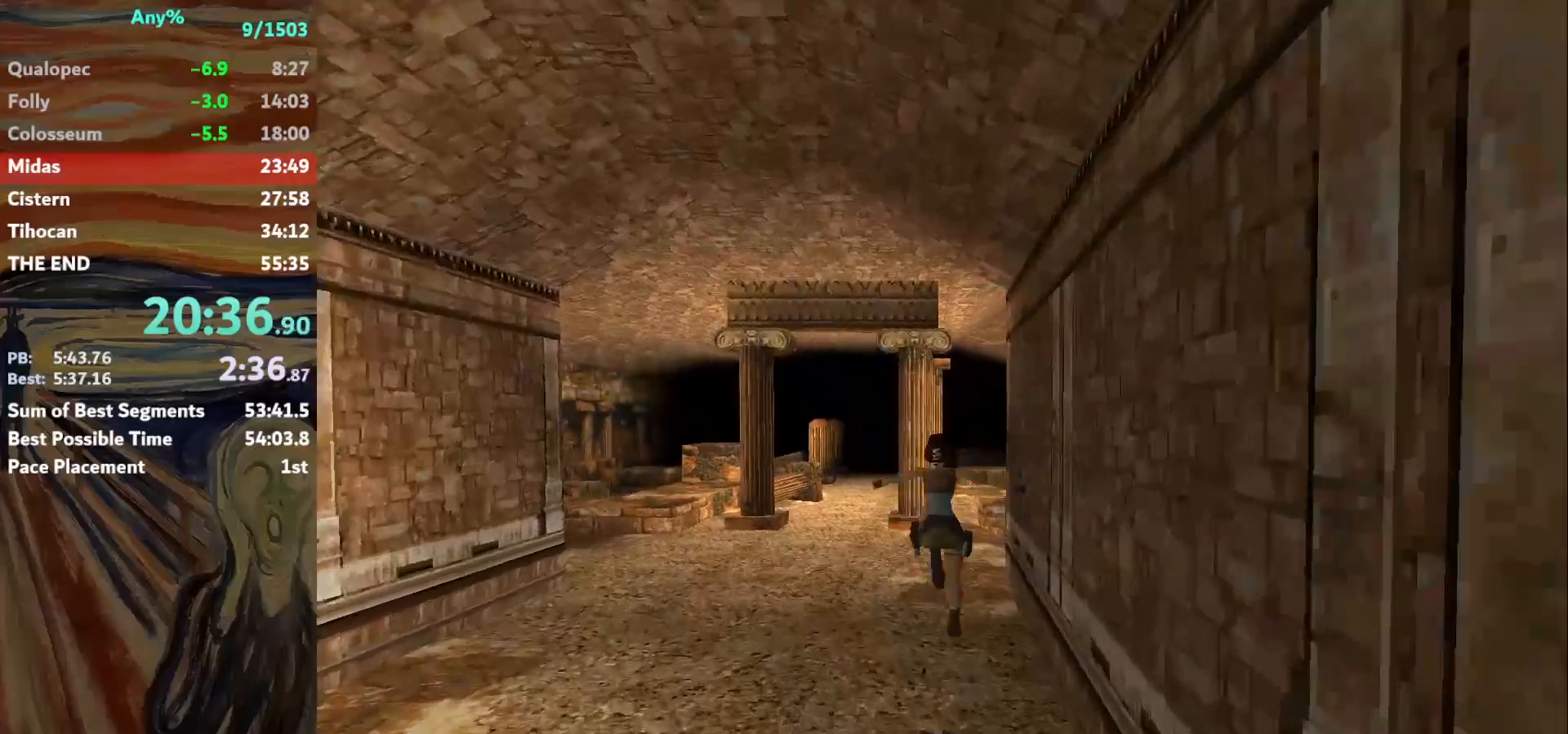
{"keys": ["up"], "events": [[134, "left", "down"], [201, "left", "up"]]}
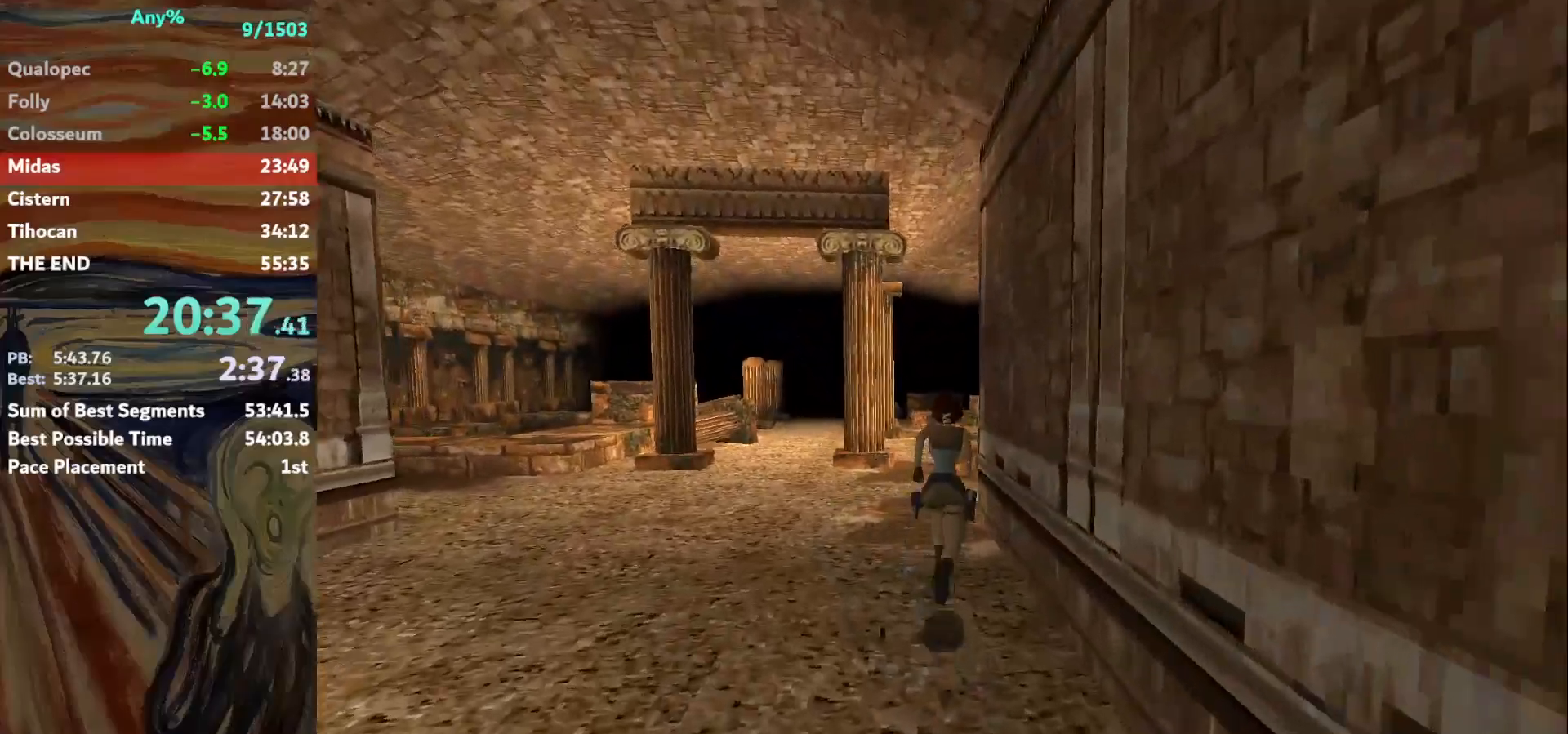
{"keys": ["up"], "events": [[67, "jump", "down"], [334, "jump", "up"]]}
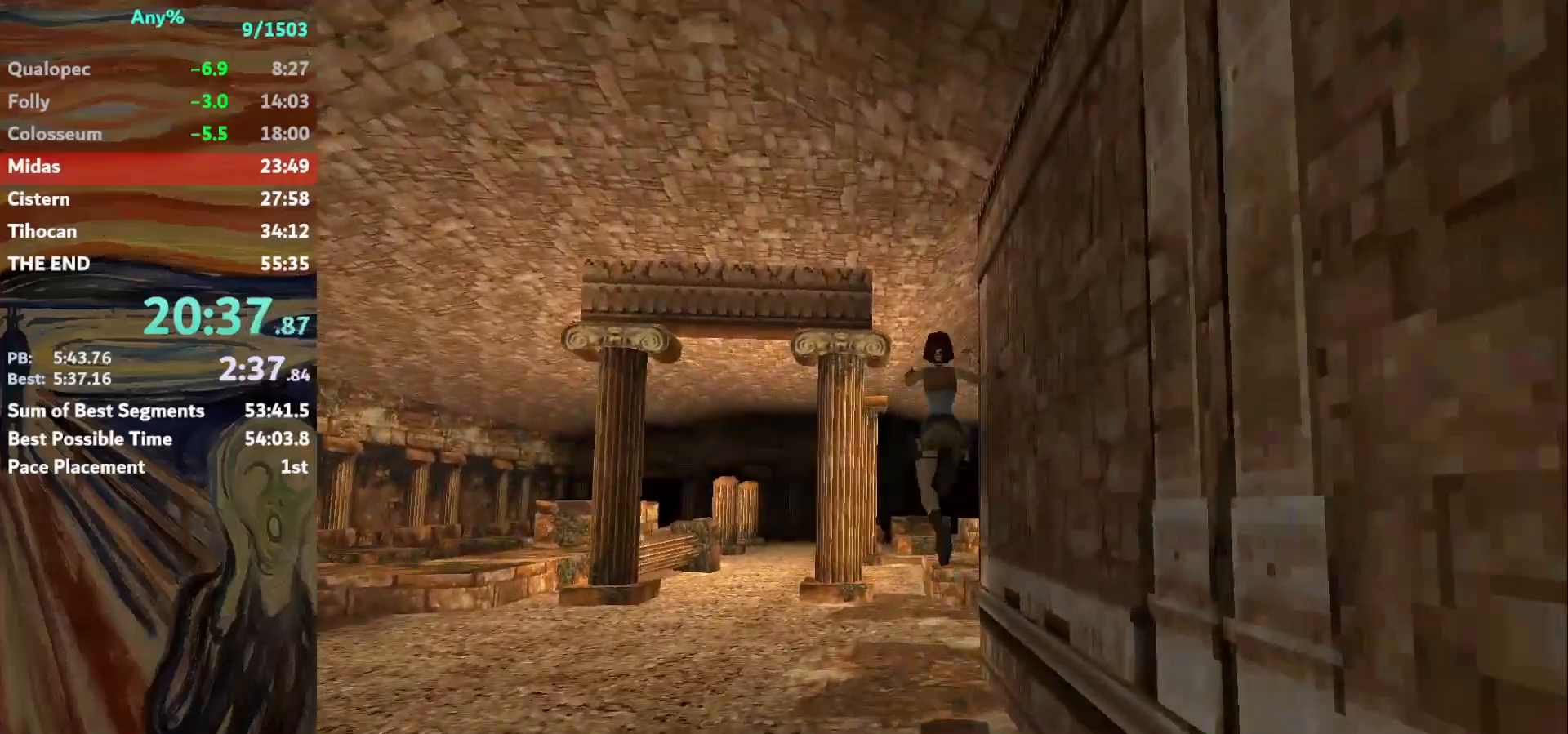
{"keys": ["up"], "events": [[234, "right", "down"], [334, "right", "up"]]}